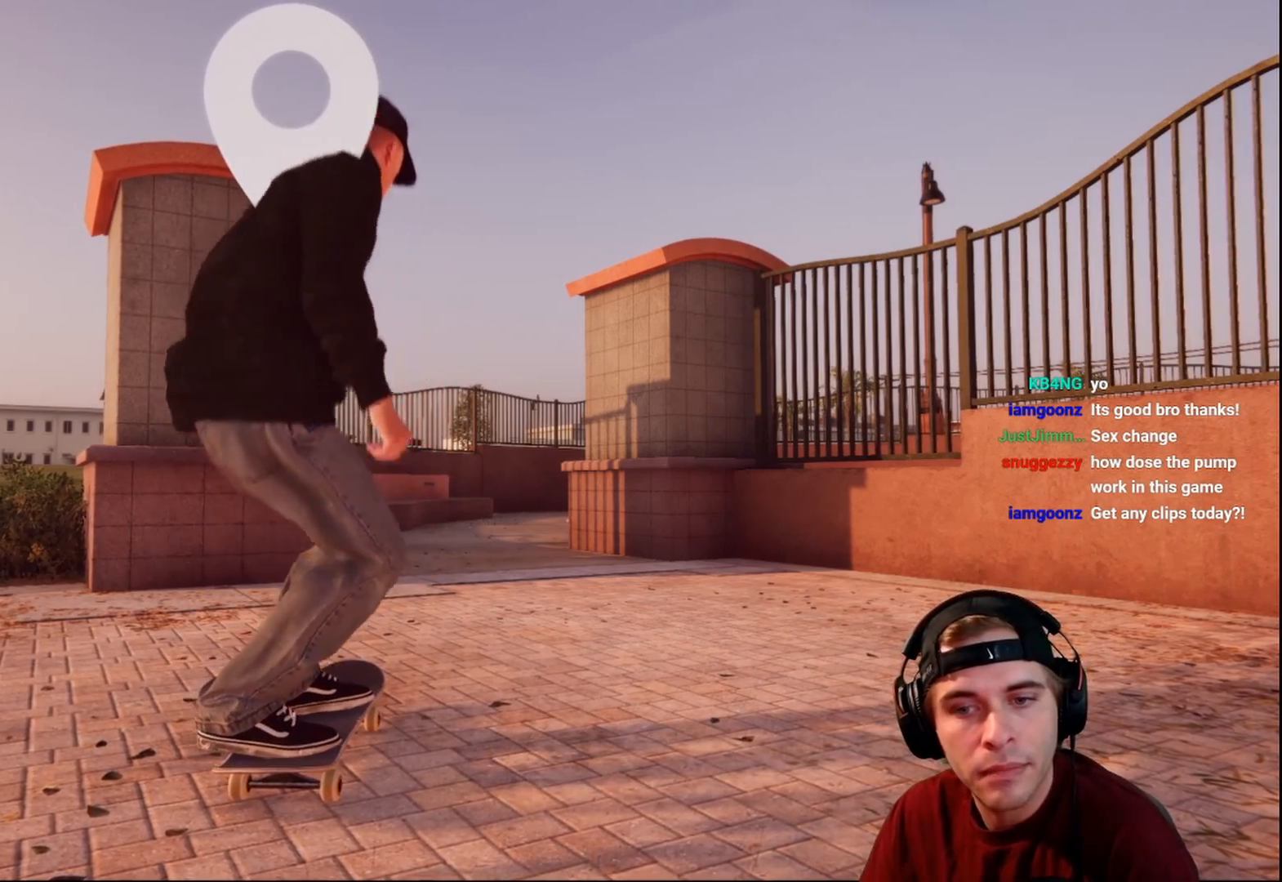
Gameplay with a controller (Xbox layout); each line is a JSON object with the inputs held at the frame after it. "events" lists button and stick changes between this image and that frame as [ms after this image, input, new state], when the widget could be followed in between. Not read: L3 R3.
{"buttons": [], "left_stick": "center", "right_stick": "center", "events": [[317, "left_stick", "center"], [350, "right_stick", "center"]]}
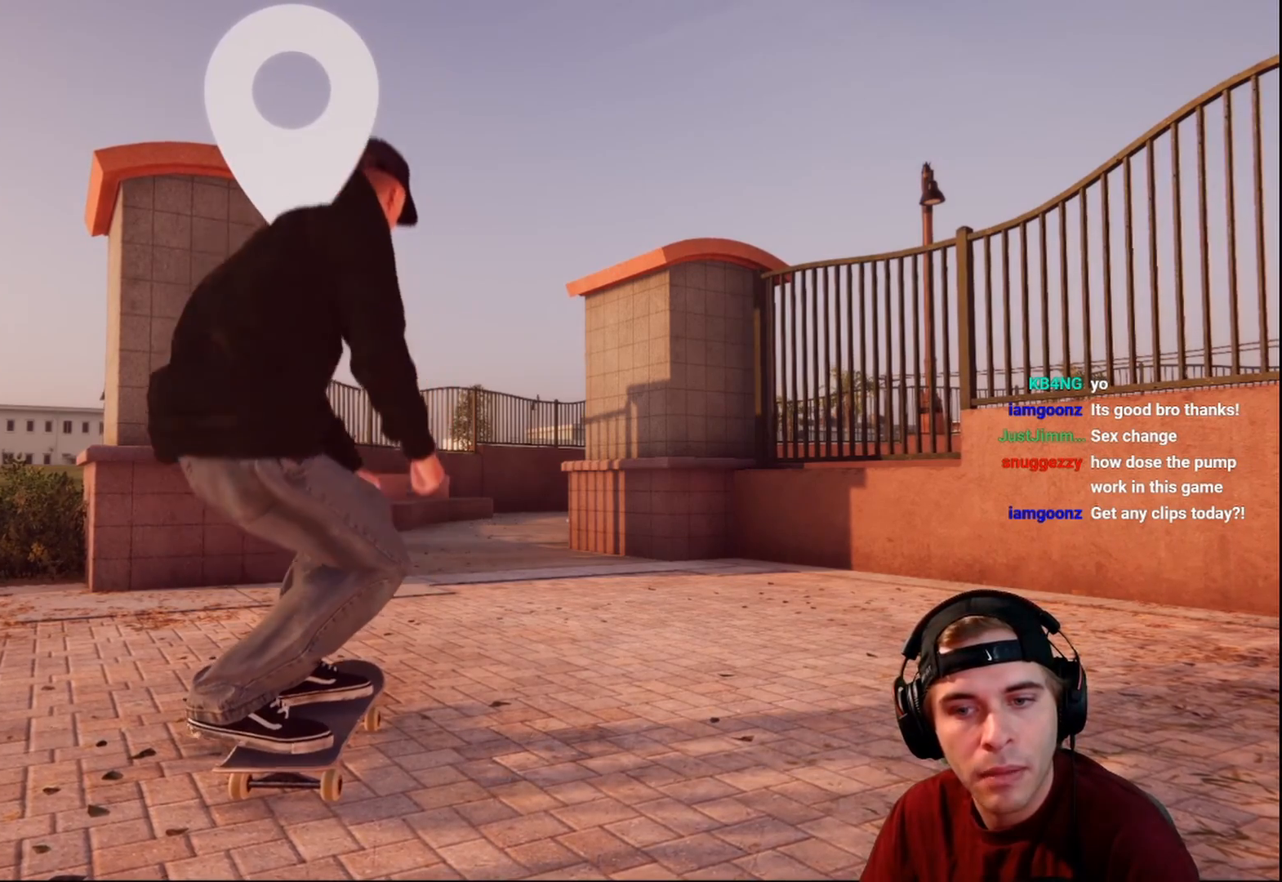
{"buttons": [], "left_stick": "down", "right_stick": "up", "events": [[217, "left_stick", "down"], [217, "right_stick", "up"]]}
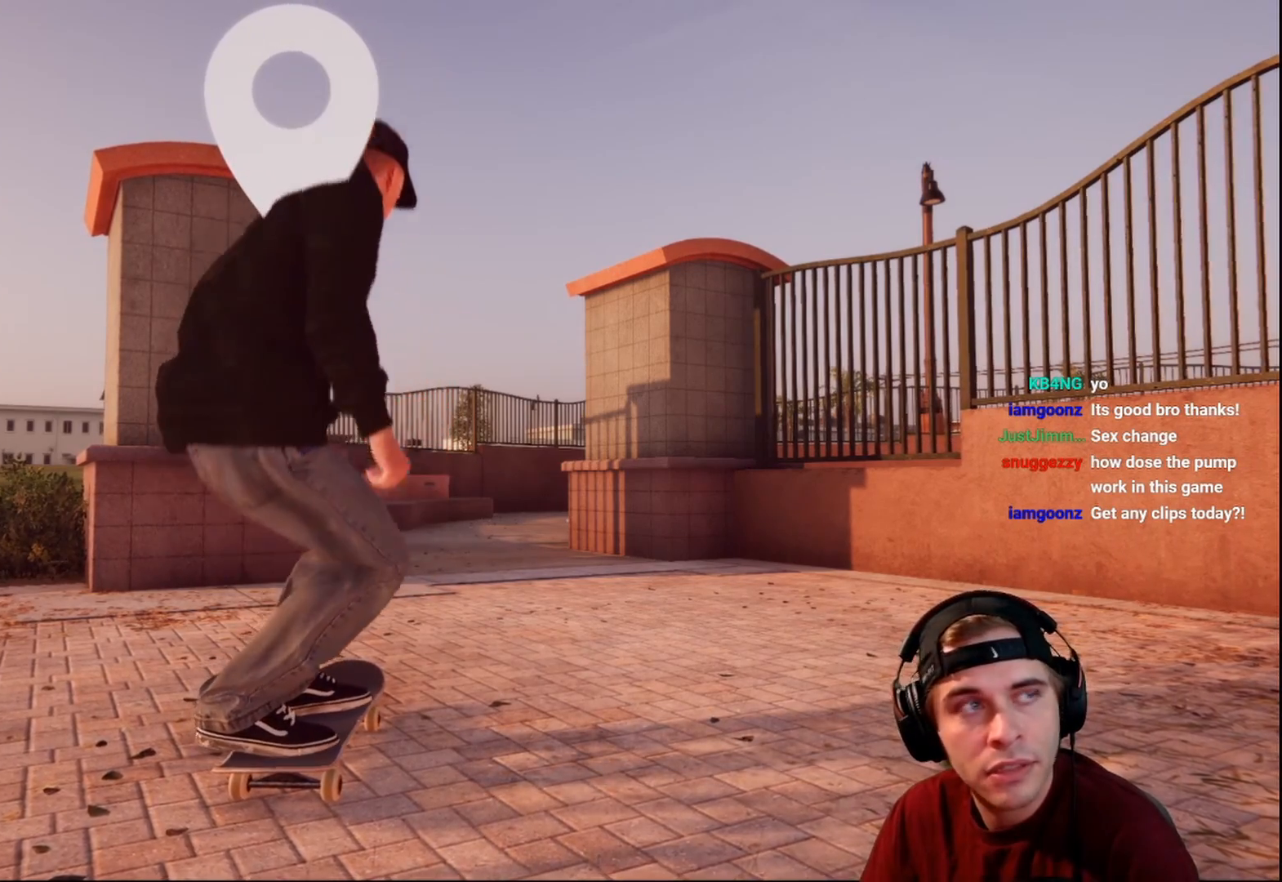
{"buttons": ["L2", "R2"], "left_stick": "down", "right_stick": "down", "events": [[233, "L2", "down"], [233, "R2", "down"], [233, "right_stick", "down"], [300, "L2", "up"], [383, "R2", "up"], [400, "L2", "down"], [483, "R2", "down"]]}
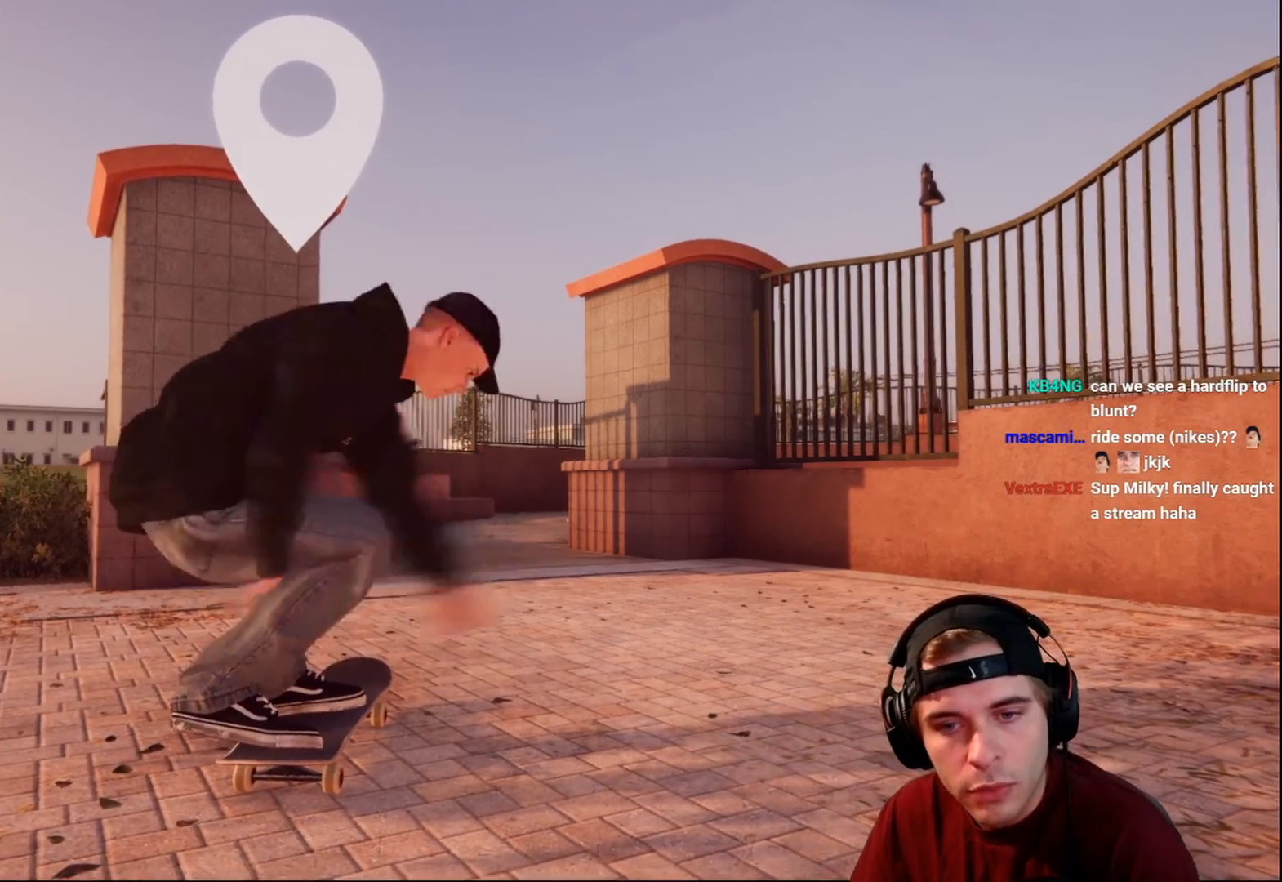
{"buttons": ["R2"], "left_stick": "down", "right_stick": "down", "events": [[17, "L2", "up"], [117, "L2", "down"], [117, "R2", "up"], [200, "R2", "down"], [267, "L2", "up"], [350, "L2", "down"], [350, "R2", "up"], [433, "R2", "down"], [483, "L2", "up"]]}
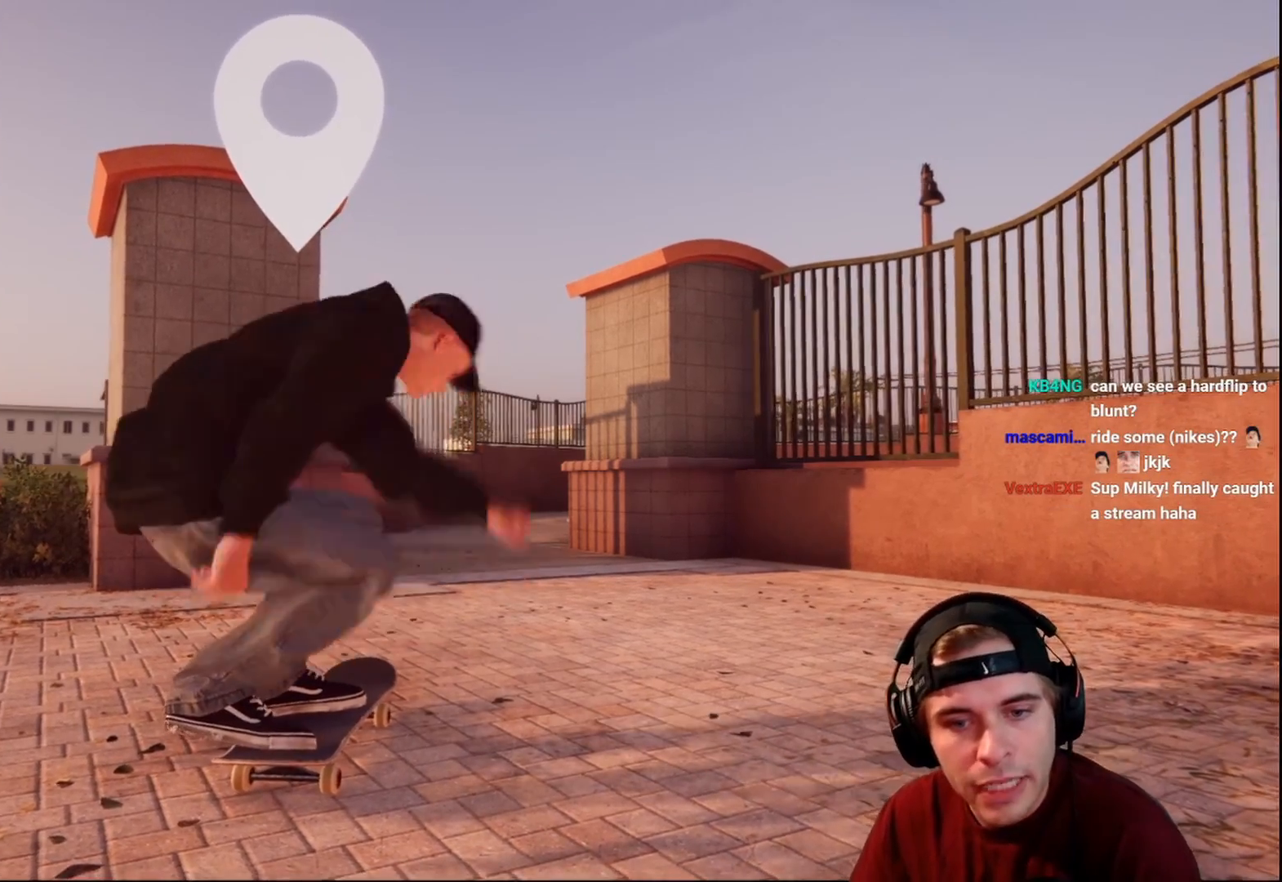
{"buttons": [], "left_stick": "down", "right_stick": "down", "events": [[67, "R2", "up"], [100, "L2", "down"], [150, "R2", "down"], [217, "L2", "up"], [283, "R2", "up"], [317, "L2", "down"], [333, "R2", "down"], [433, "L2", "up"], [433, "R2", "up"]]}
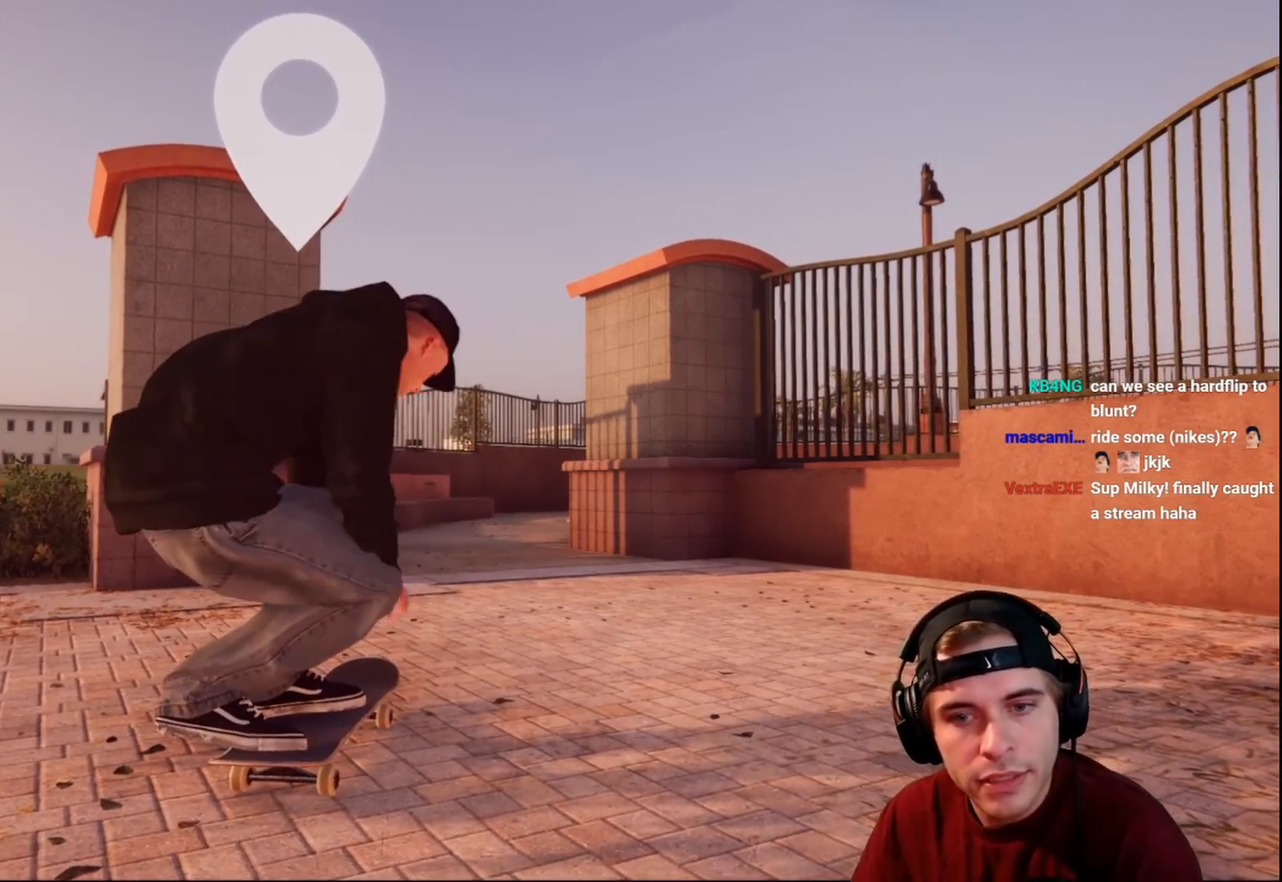
{"buttons": [], "left_stick": "center", "right_stick": "center", "events": [[33, "R2", "down"], [50, "L2", "down"], [133, "R2", "up"], [200, "L2", "up"], [217, "left_stick", "center"], [217, "right_stick", "center"]]}
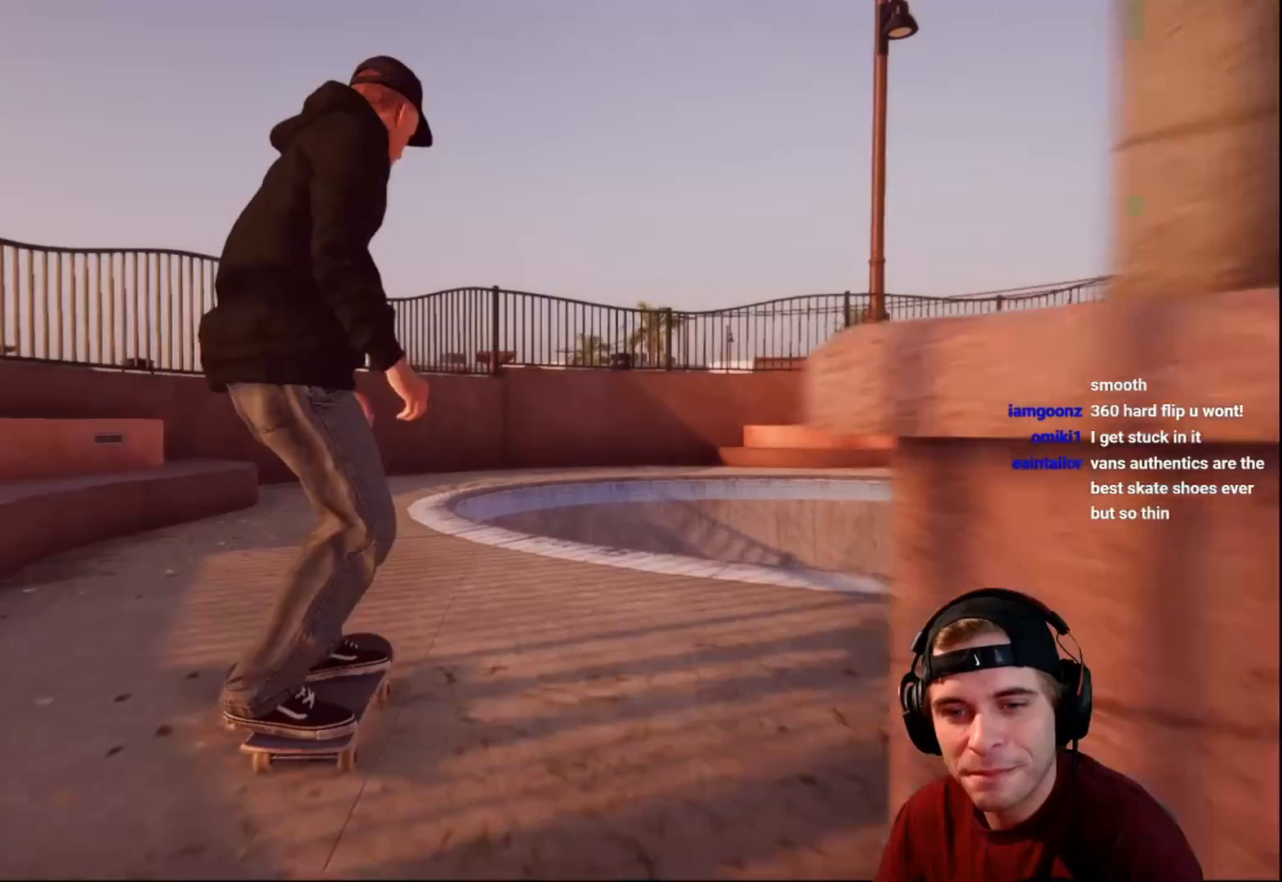
{"buttons": ["R2"], "left_stick": "center", "right_stick": "center", "events": [[17, "L2", "down"], [67, "L2", "up"], [67, "right_stick", "down"], [333, "R2", "down"], [400, "right_stick", "center"]]}
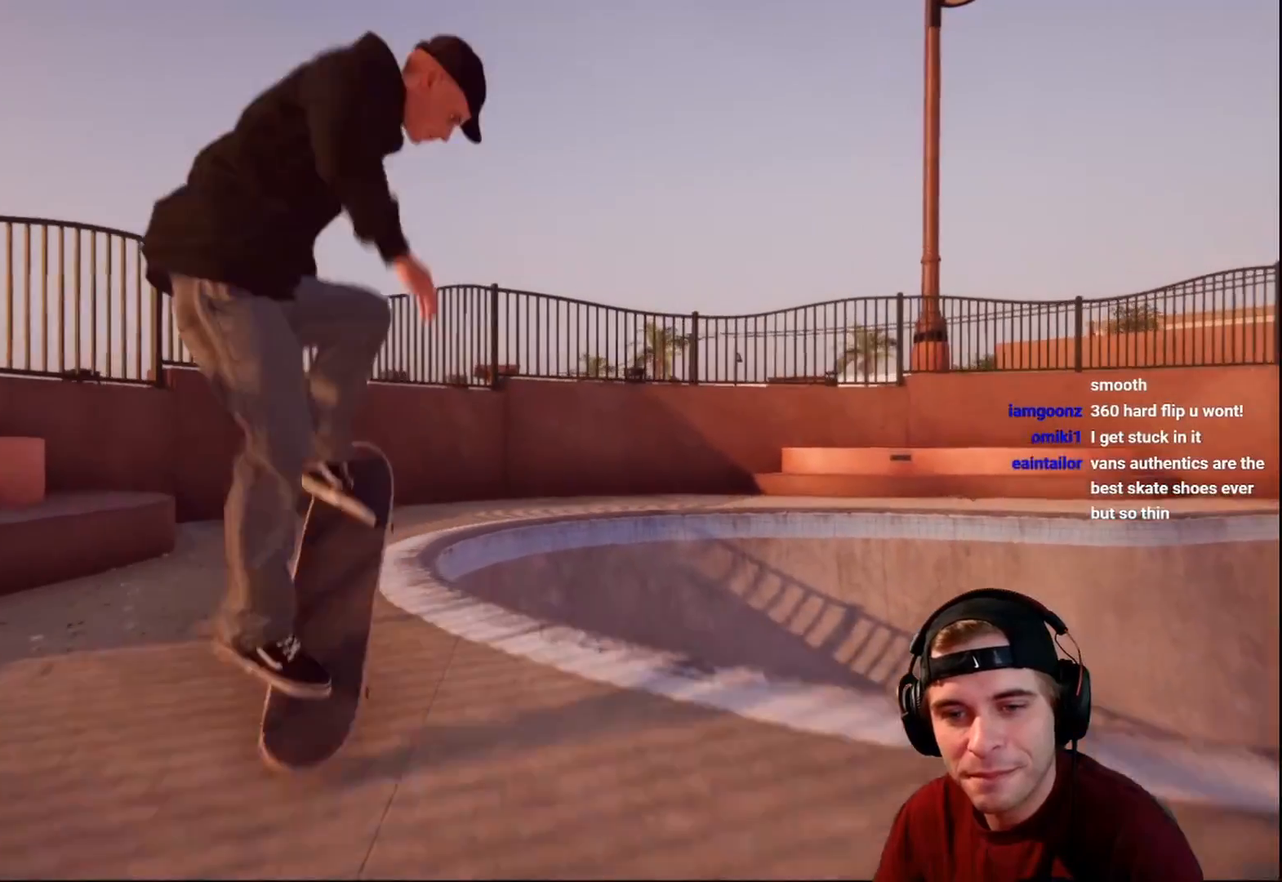
{"buttons": [], "left_stick": "up", "right_stick": "up", "events": [[33, "left_stick", "up"], [100, "right_stick", "up"], [133, "R2", "up"]]}
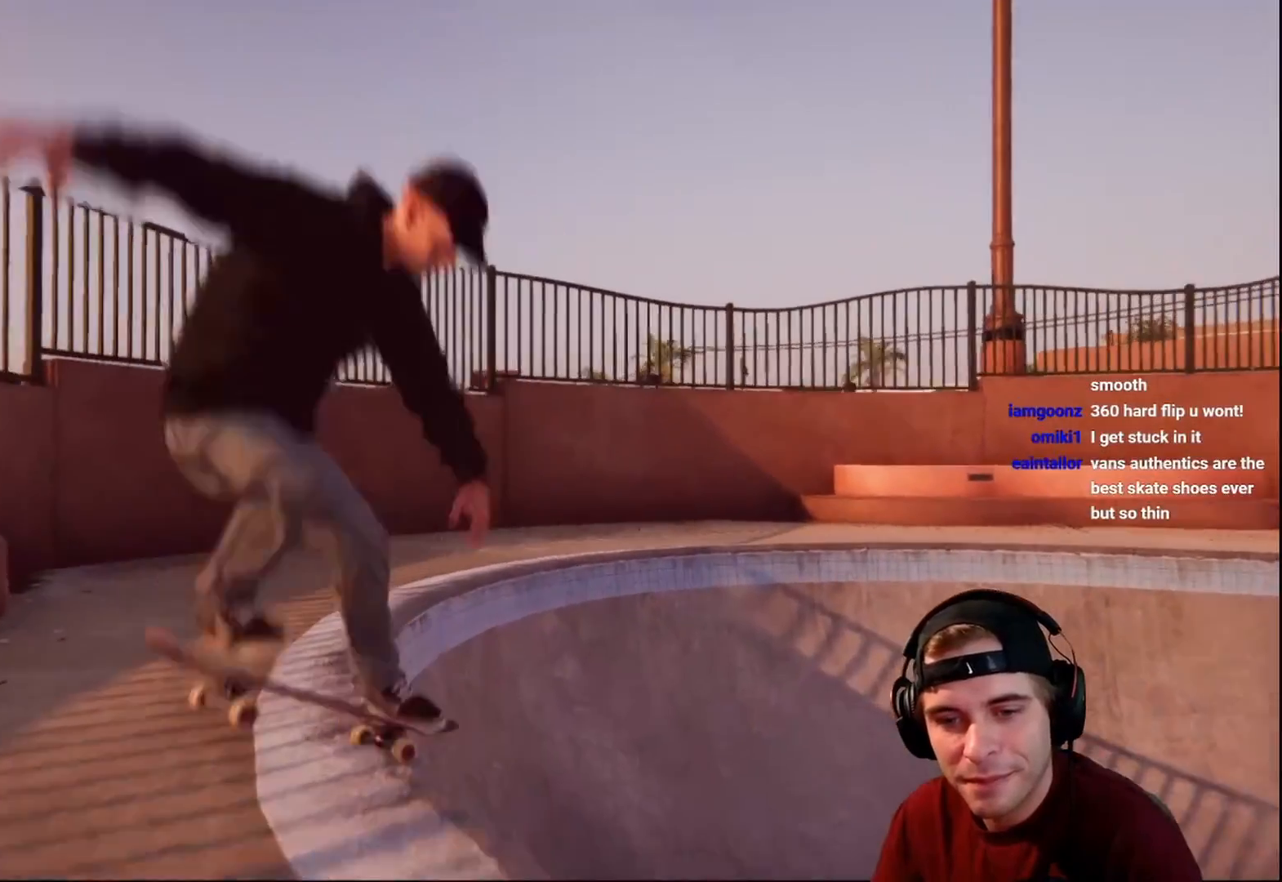
{"buttons": [], "left_stick": "up", "right_stick": "up-right", "events": [[367, "right_stick", "up-right"]]}
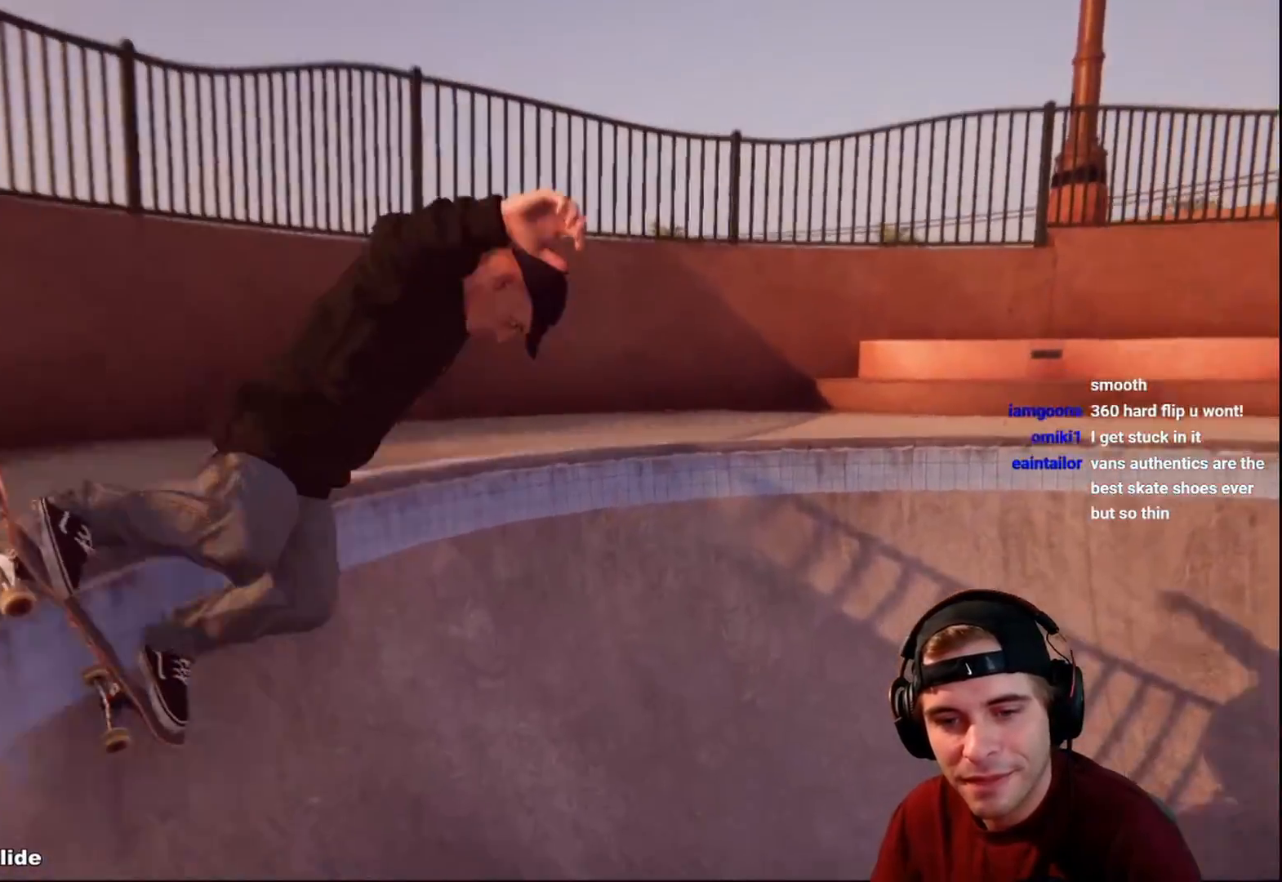
{"buttons": ["R2"], "left_stick": "center", "right_stick": "center", "events": [[83, "R2", "down"], [133, "right_stick", "center"], [150, "left_stick", "center"]]}
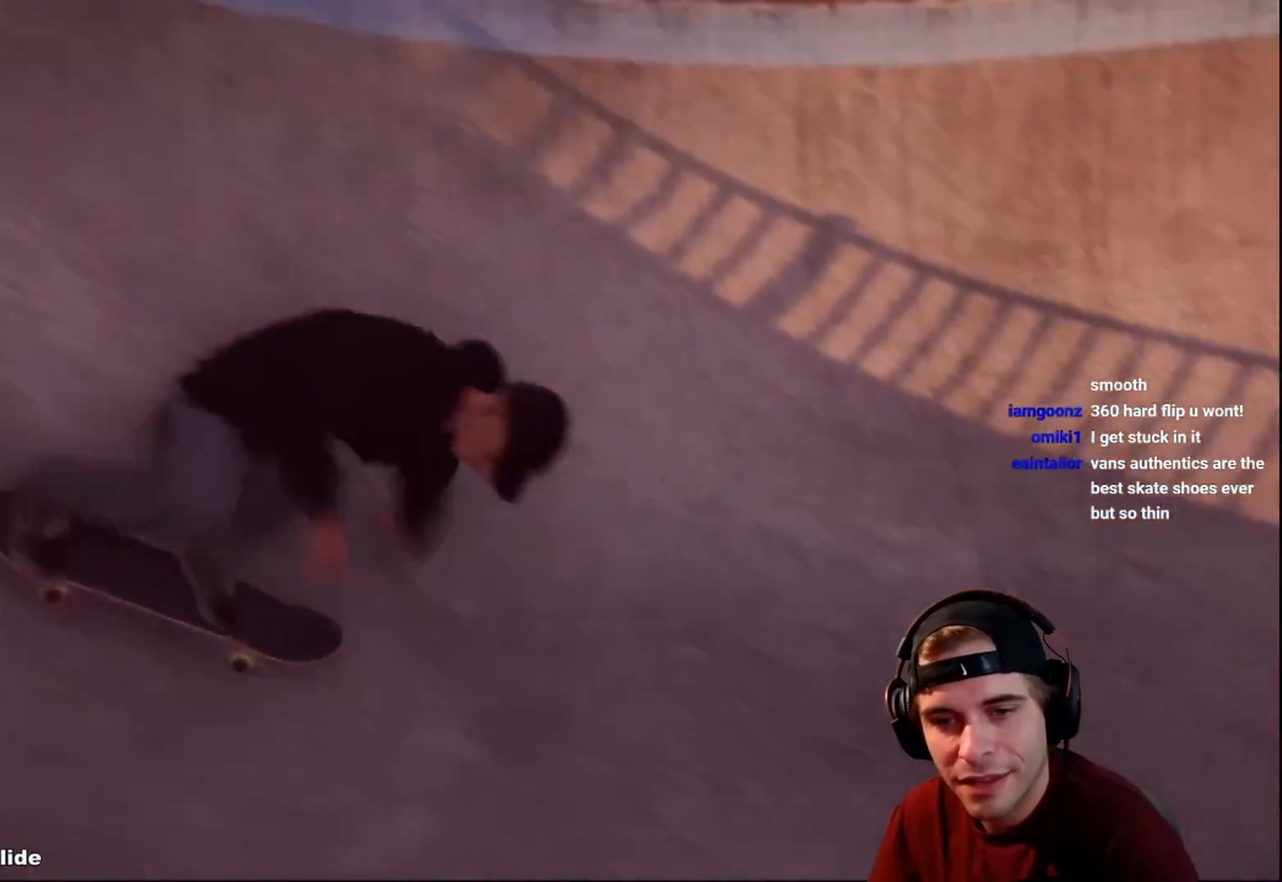
{"buttons": ["R2"], "left_stick": "center", "right_stick": "center", "events": [[300, "left_stick", "down"], [500, "left_stick", "center"]]}
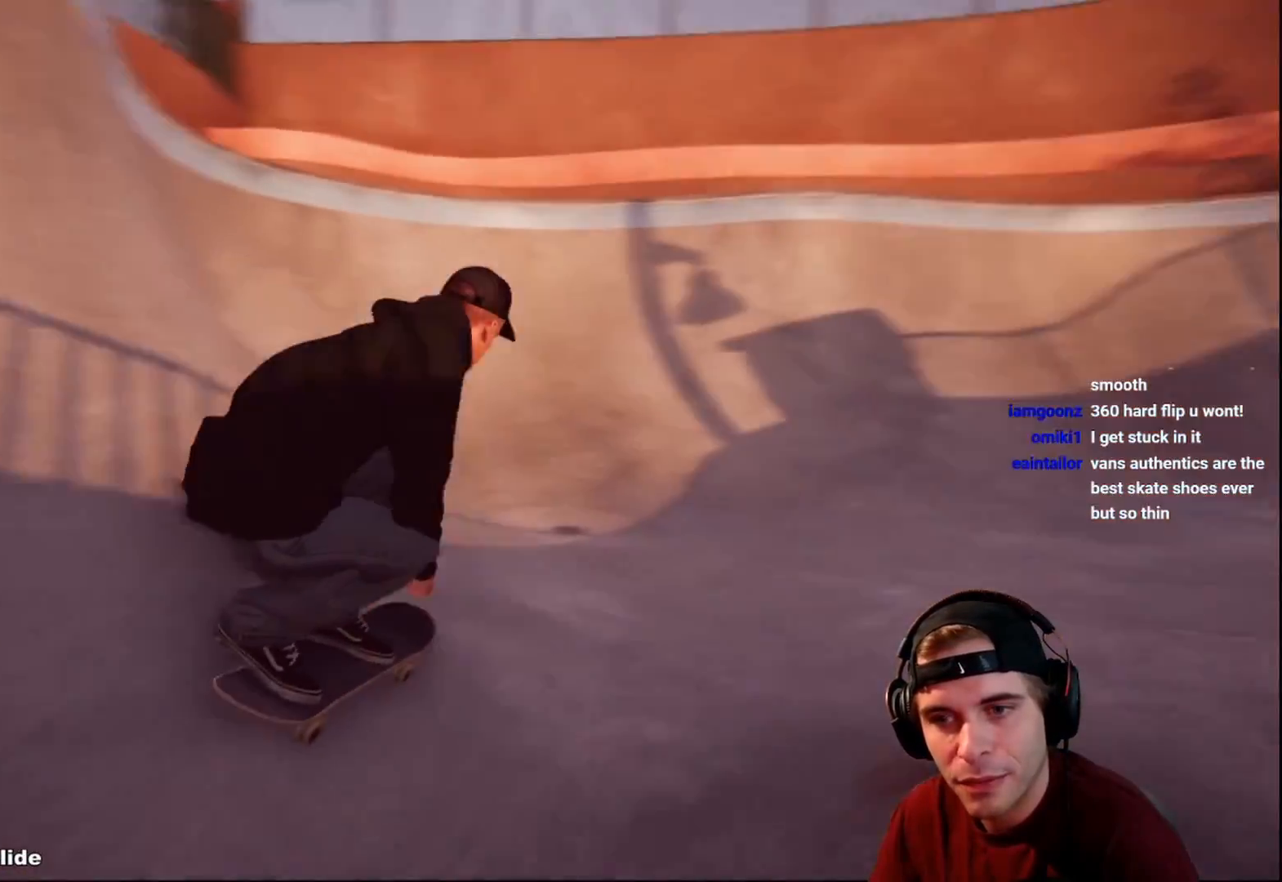
{"buttons": [], "left_stick": "center", "right_stick": "center", "events": [[500, "R2", "up"]]}
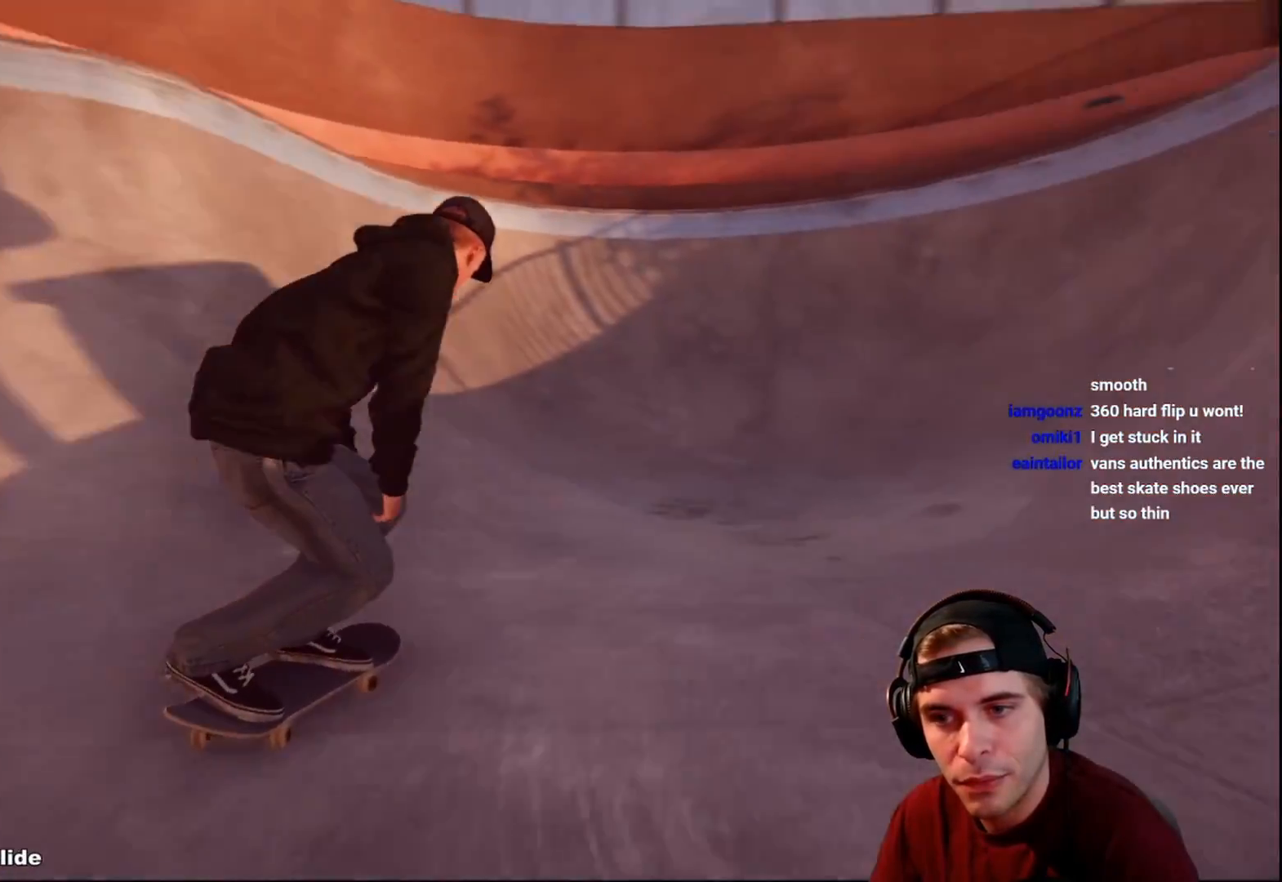
{"buttons": ["L2"], "left_stick": "center", "right_stick": "center", "events": [[450, "L2", "down"]]}
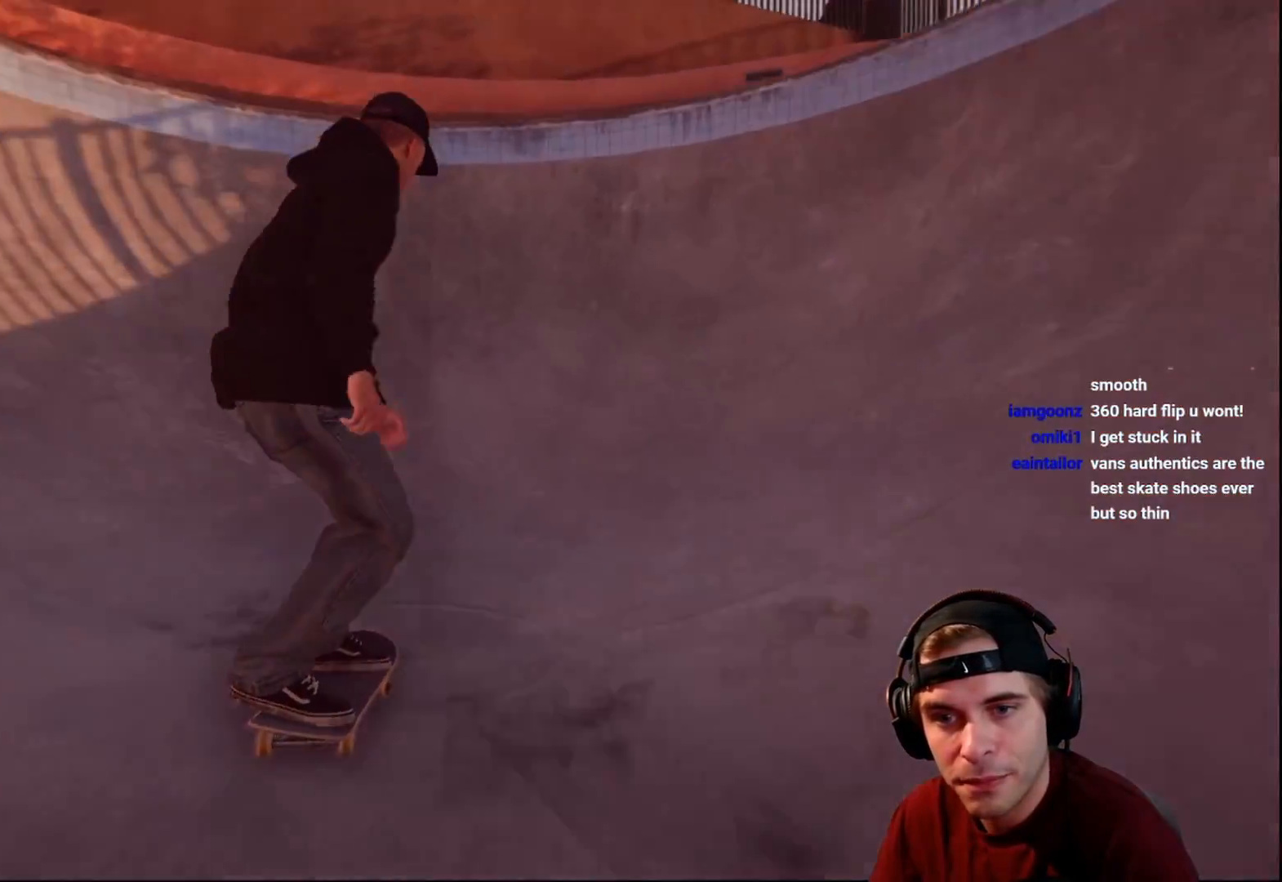
{"buttons": [], "left_stick": "down", "right_stick": "down", "events": [[133, "L2", "up"], [233, "left_stick", "down"], [250, "right_stick", "down"]]}
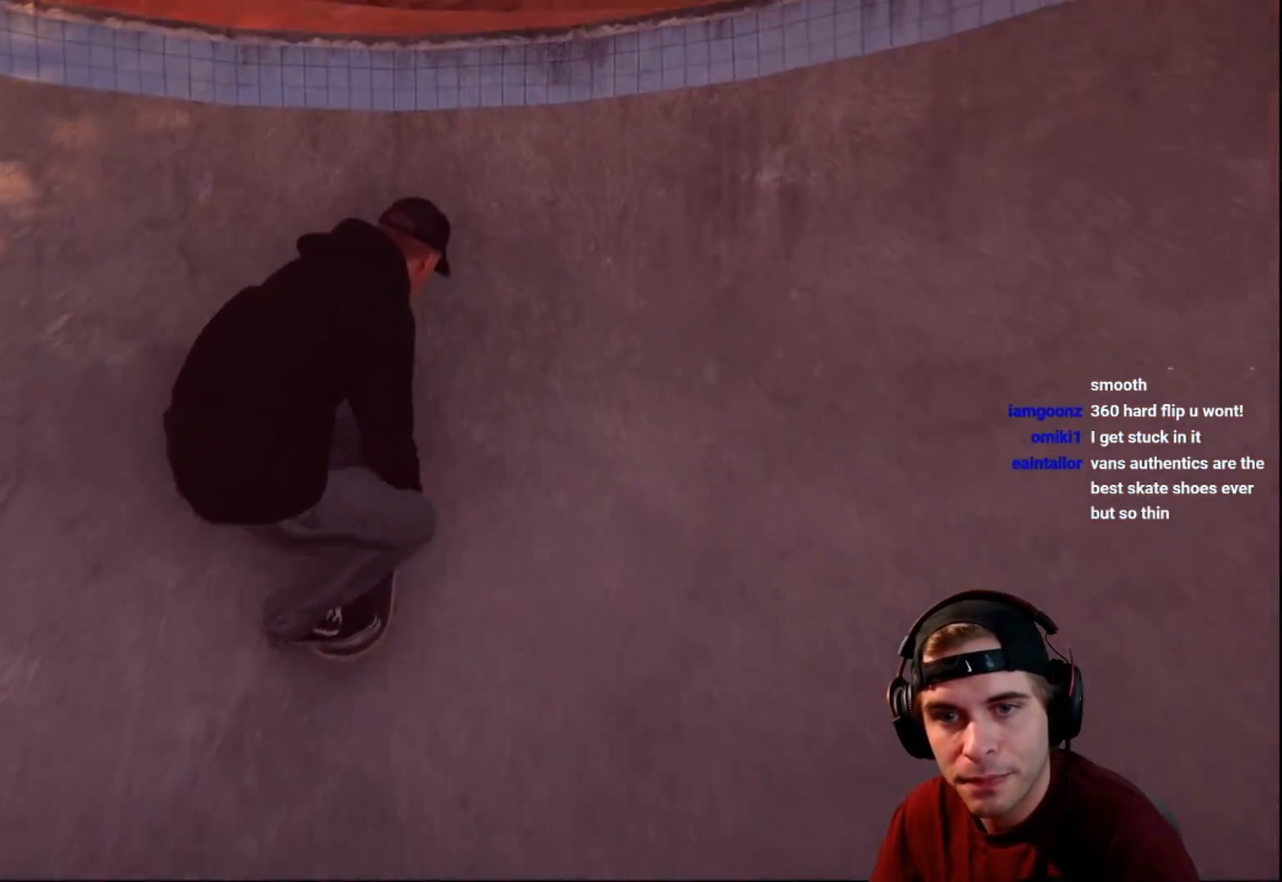
{"buttons": ["R1"], "left_stick": "up-right", "right_stick": "up-left", "events": [[100, "left_stick", "center"], [150, "right_stick", "center"], [283, "R1", "down"], [300, "right_stick", "up-left"], [317, "left_stick", "up-right"]]}
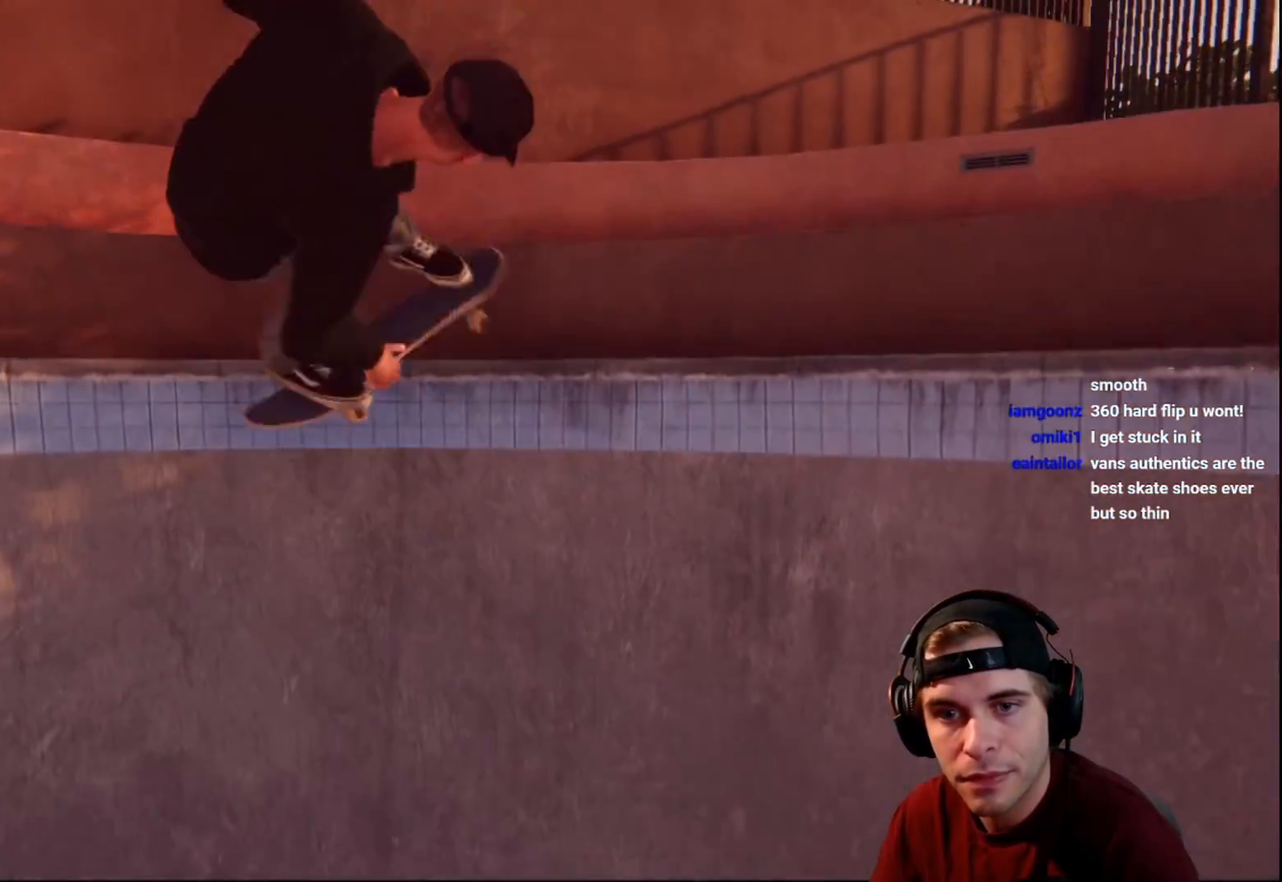
{"buttons": ["L2"], "left_stick": "left", "right_stick": "right", "events": [[250, "L2", "down"], [300, "R1", "up"], [317, "left_stick", "left"], [317, "right_stick", "right"]]}
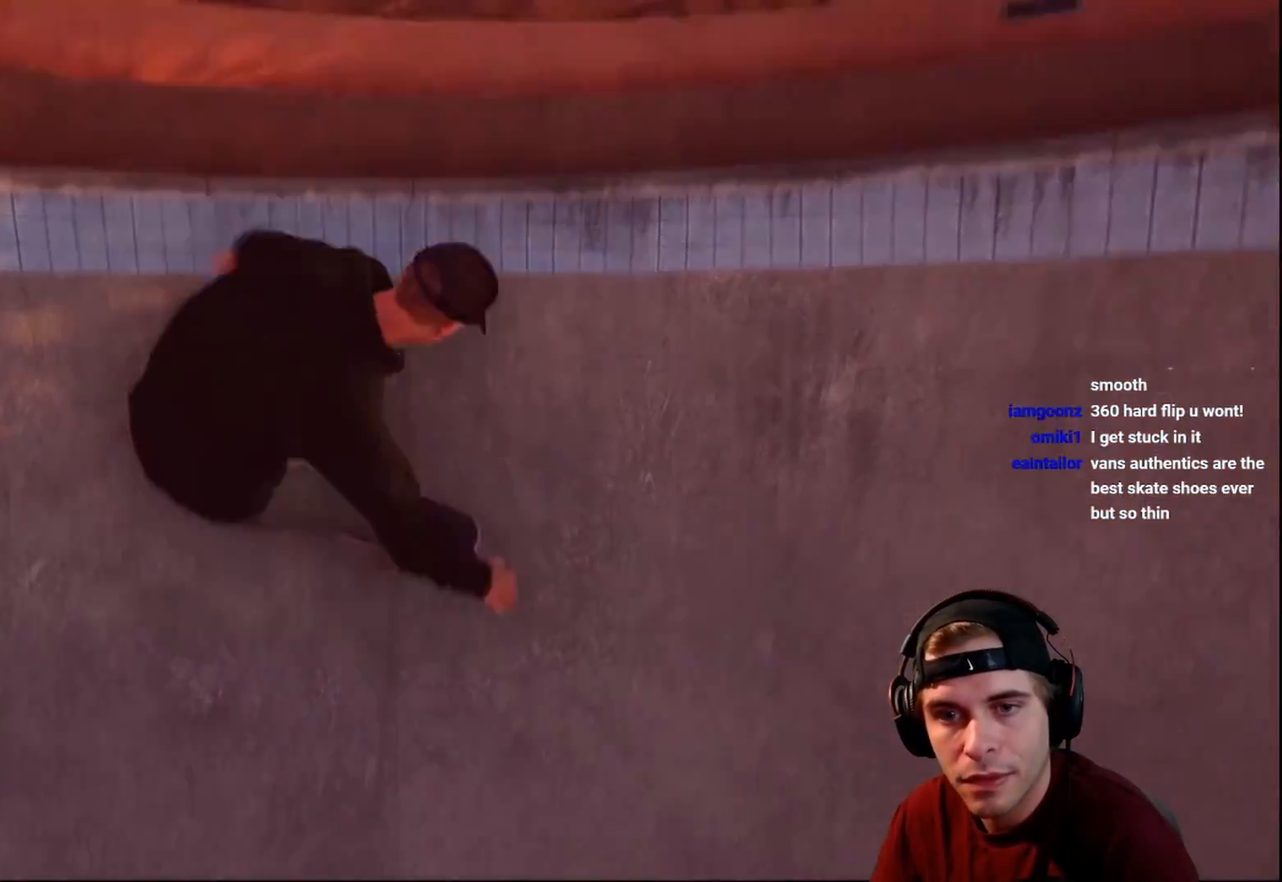
{"buttons": [], "left_stick": "center", "right_stick": "center", "events": [[117, "left_stick", "center"], [150, "right_stick", "center"], [250, "left_stick", "down"], [300, "L2", "up"], [433, "left_stick", "center"]]}
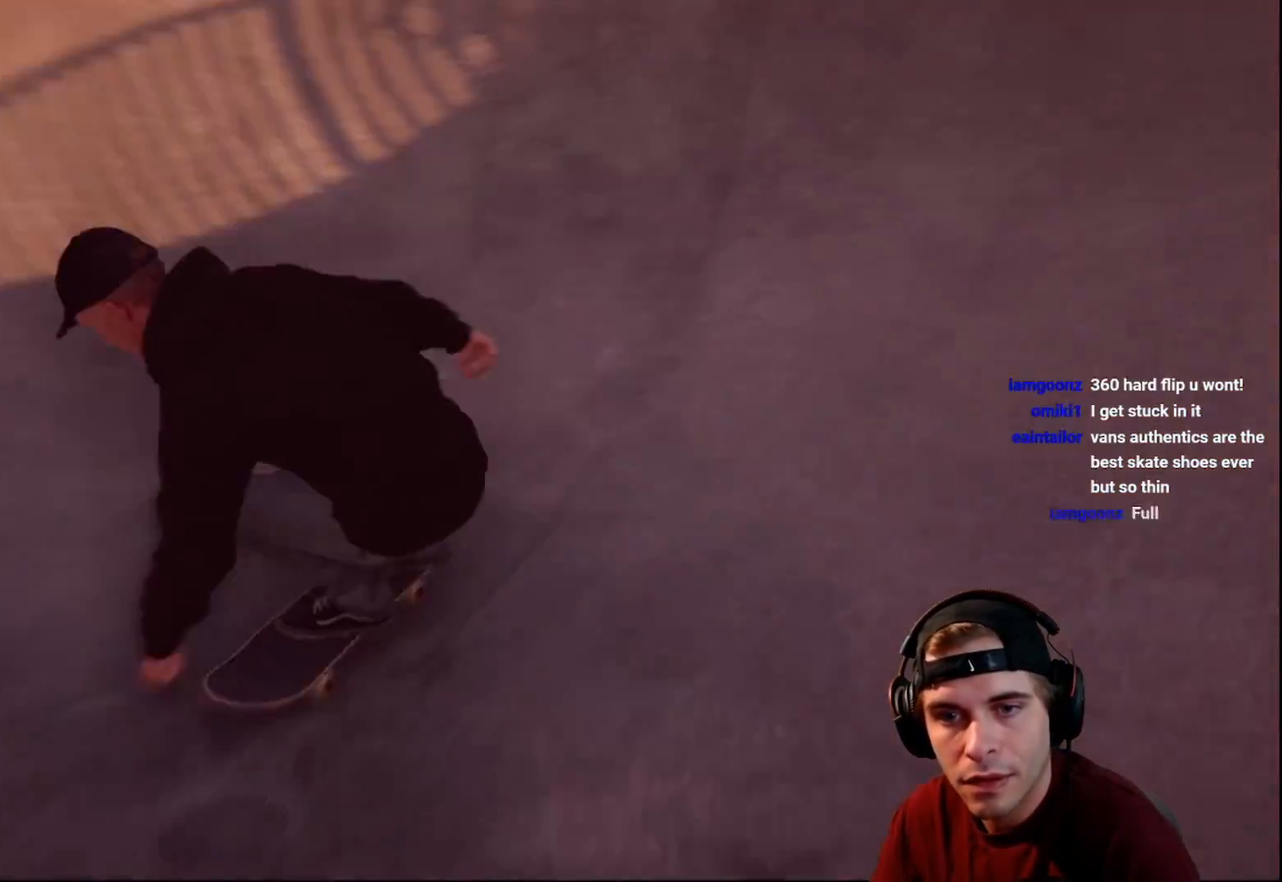
{"buttons": [], "left_stick": "center", "right_stick": "center", "events": []}
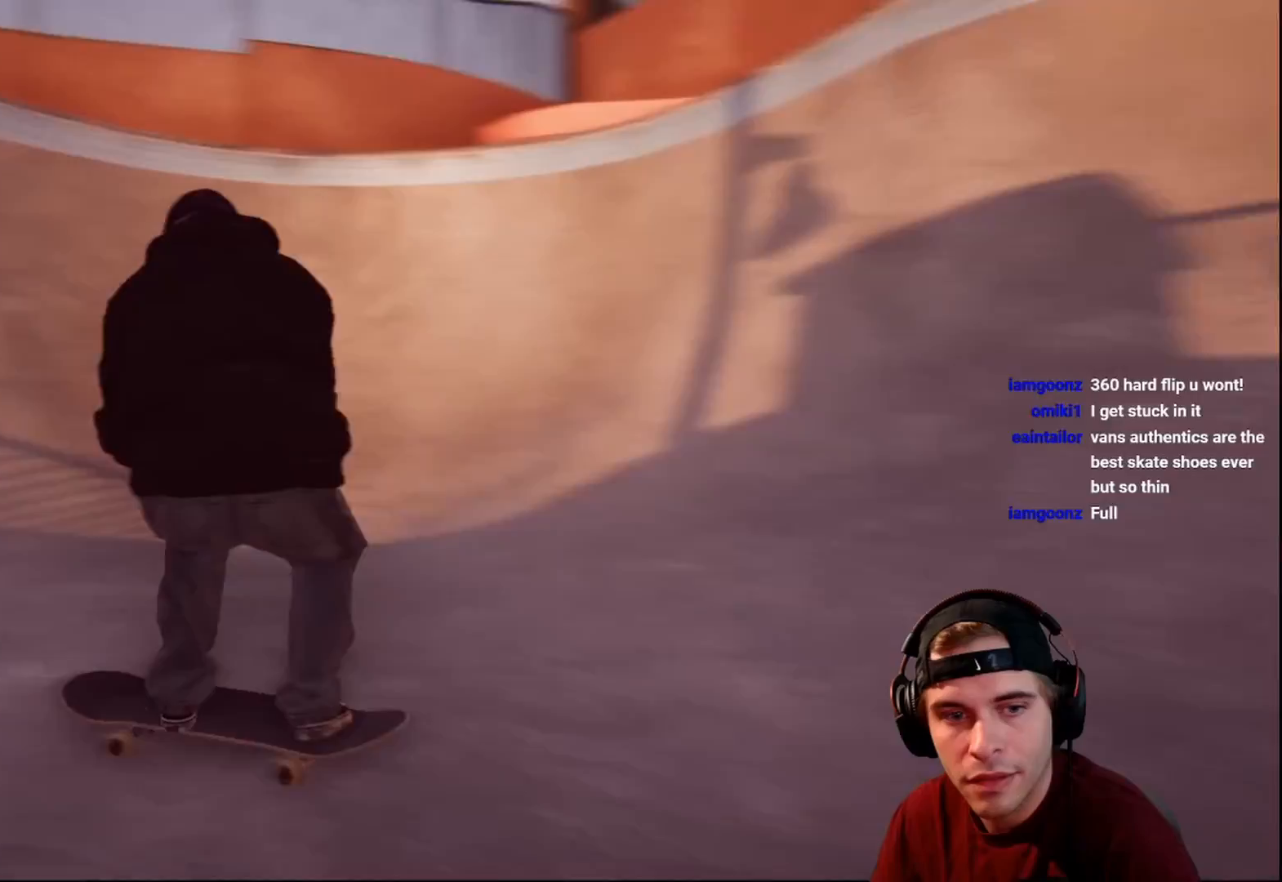
{"buttons": [], "left_stick": "center", "right_stick": "center", "events": [[367, "R2", "down"], [500, "R2", "up"]]}
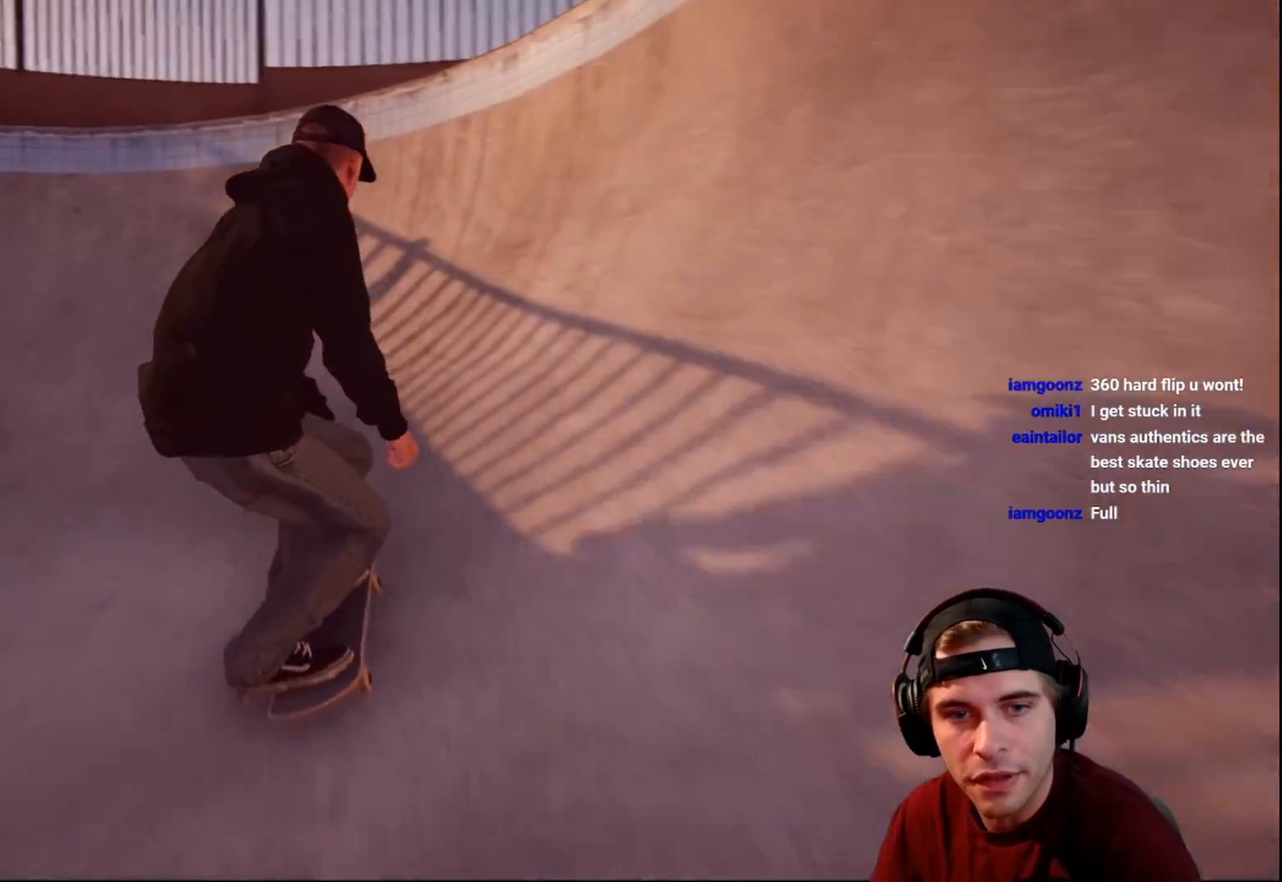
{"buttons": ["L2"], "left_stick": "down-right", "right_stick": "down", "events": [[133, "right_stick", "down"], [150, "L2", "down"], [150, "left_stick", "down-right"]]}
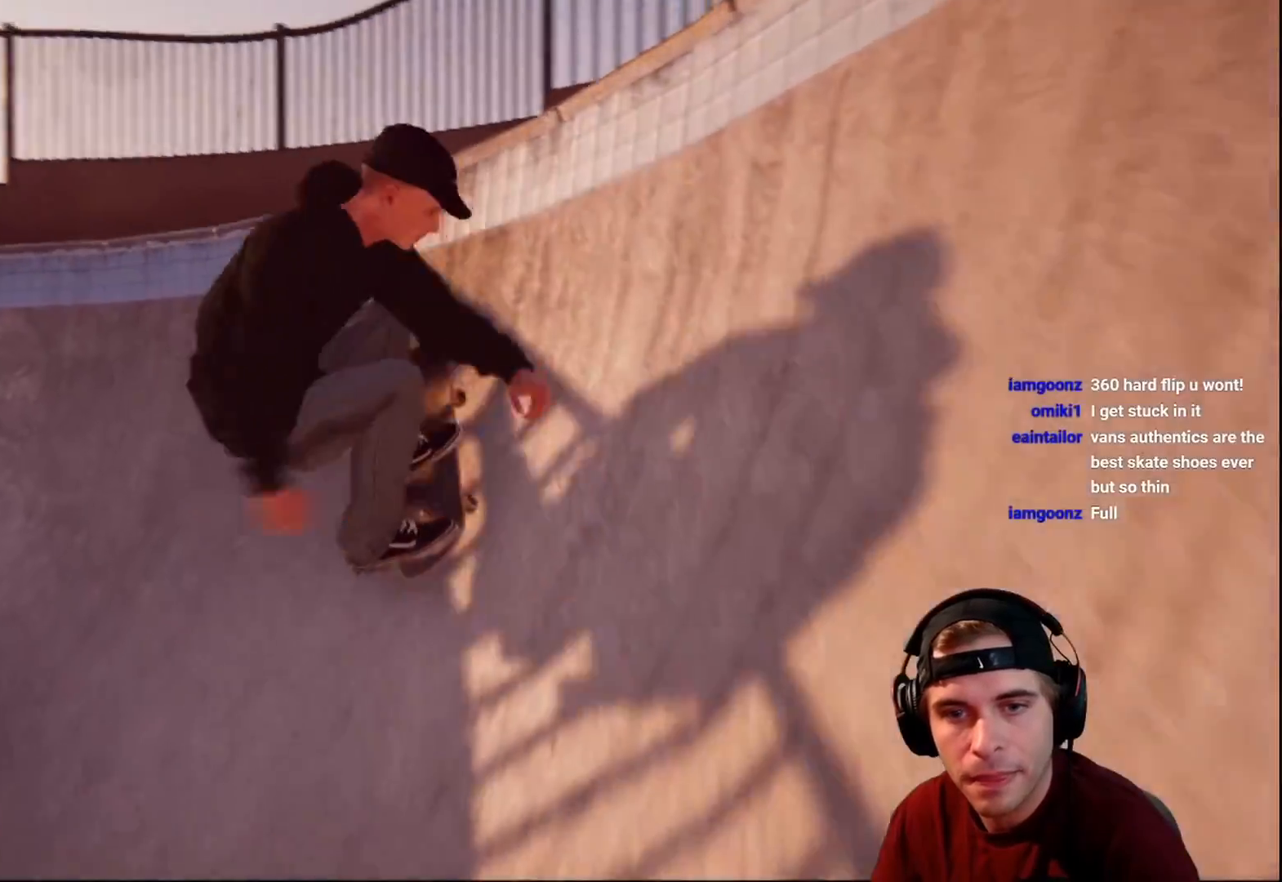
{"buttons": [], "left_stick": "up-left", "right_stick": "up", "events": [[100, "left_stick", "up-left"], [100, "right_stick", "up"], [350, "L2", "up"]]}
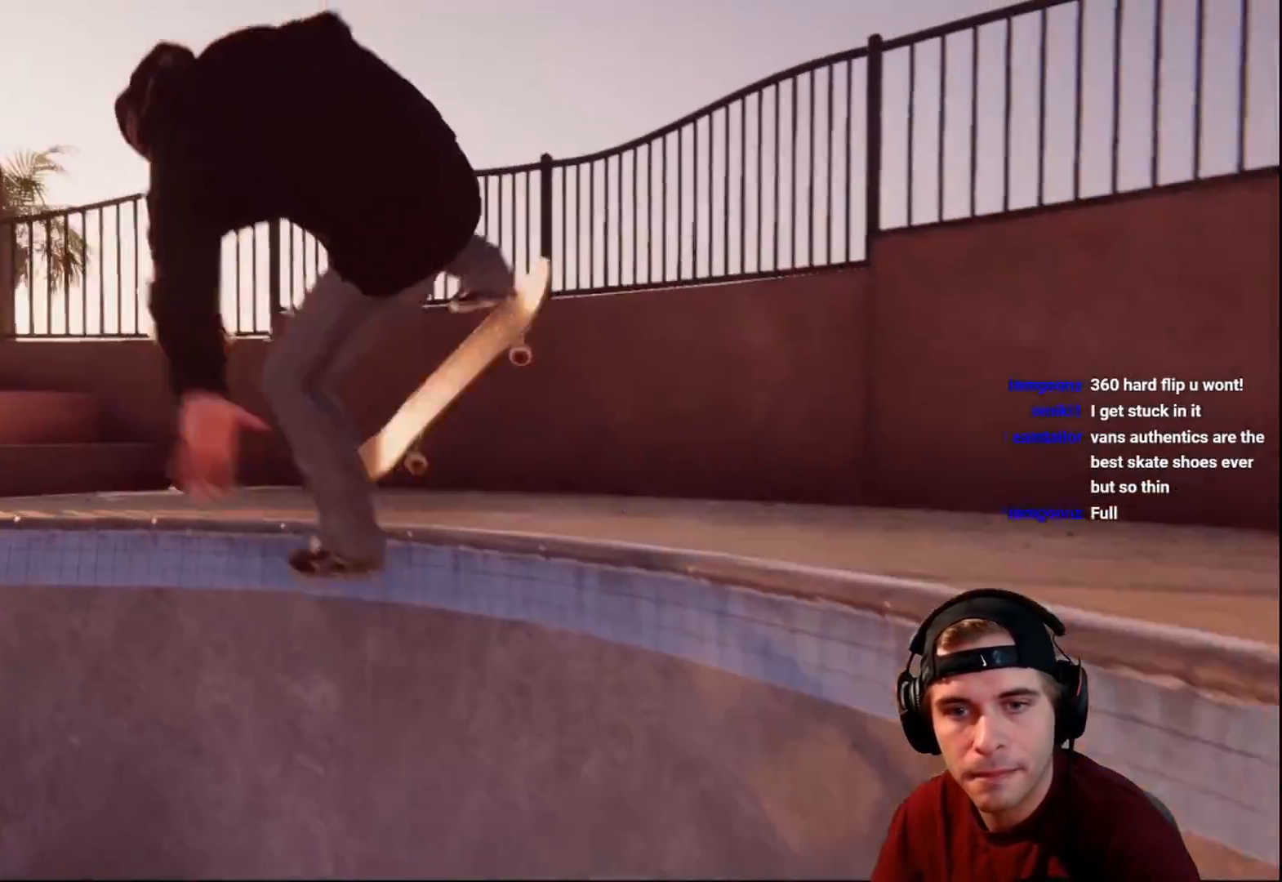
{"buttons": [], "left_stick": "down", "right_stick": "center", "events": [[350, "left_stick", "center"], [350, "right_stick", "center"], [500, "left_stick", "down"]]}
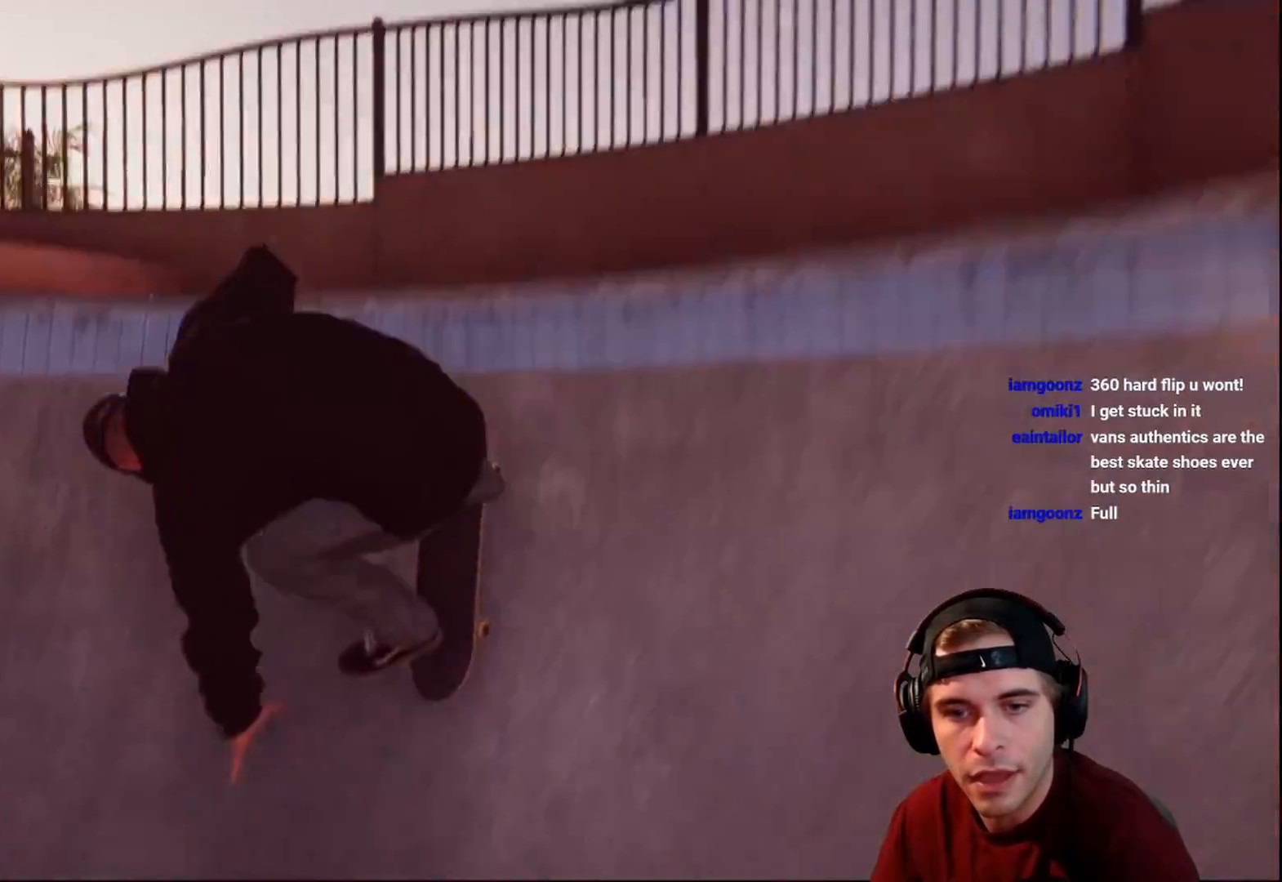
{"buttons": [], "left_stick": "center", "right_stick": "center", "events": [[250, "left_stick", "center"], [333, "DPAD_RIGHT", "down"], [450, "DPAD_RIGHT", "up"]]}
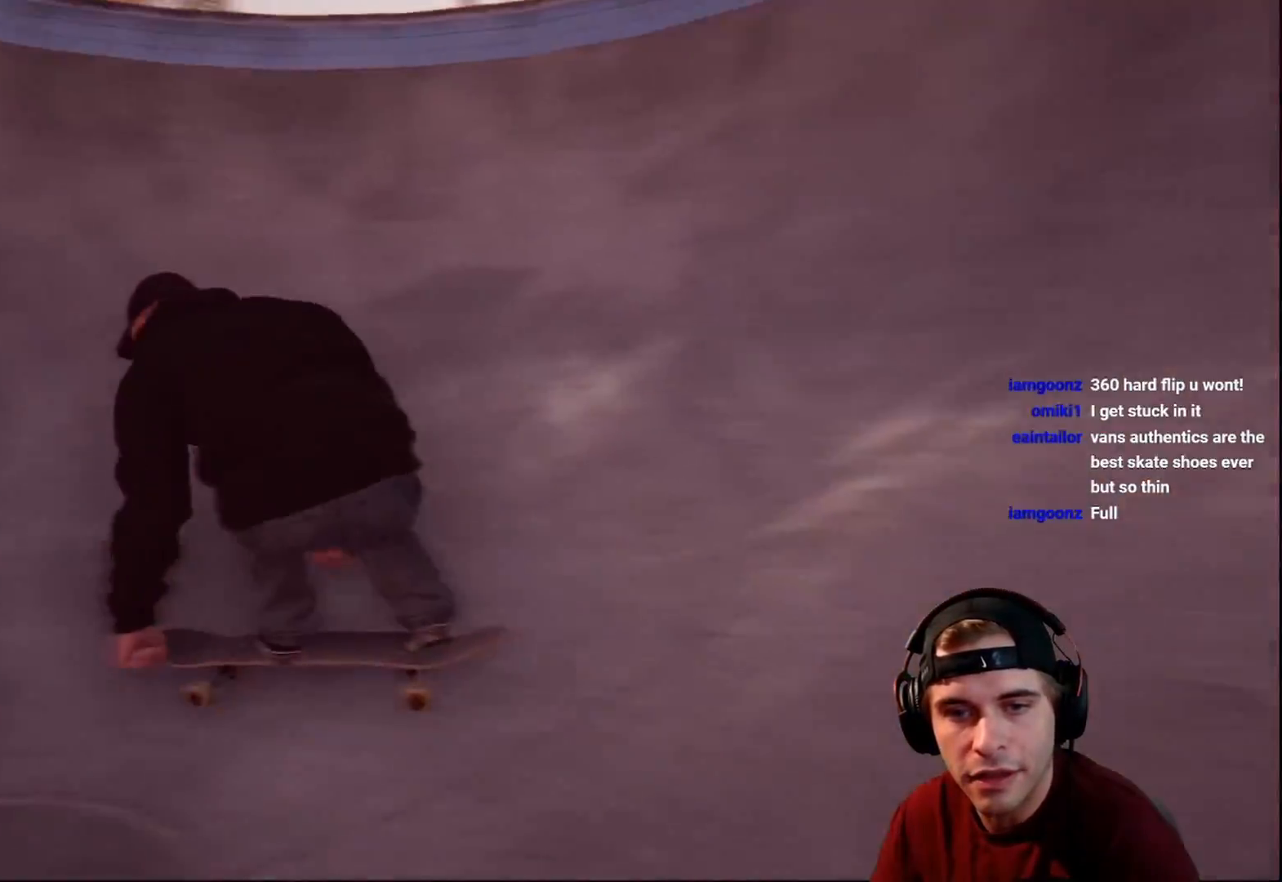
{"buttons": ["R2"], "left_stick": "down", "right_stick": "down", "events": [[83, "R2", "down"], [150, "left_stick", "down"], [150, "right_stick", "down"]]}
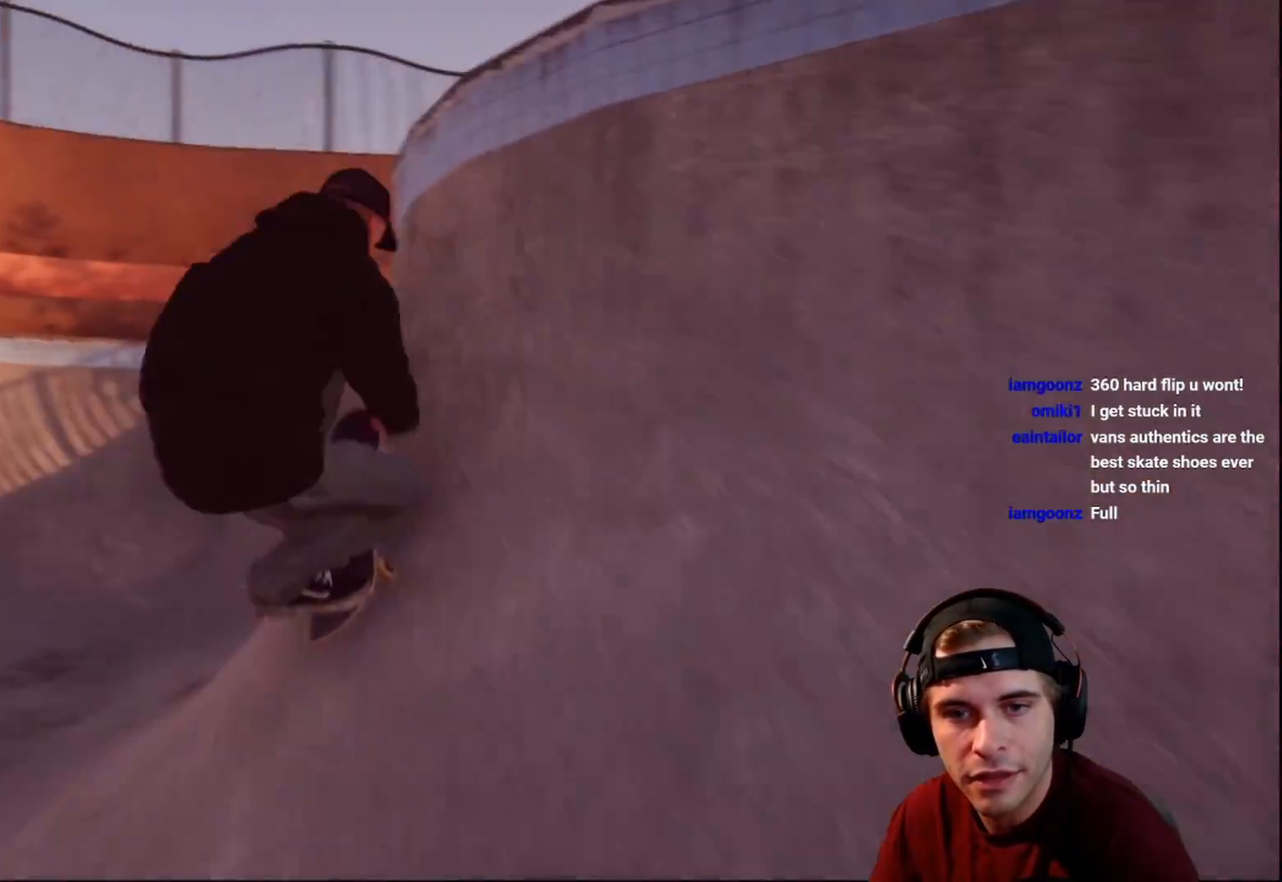
{"buttons": ["R1", "R2"], "left_stick": "up-right", "right_stick": "up-left", "events": [[50, "left_stick", "center"], [50, "right_stick", "center"], [100, "right_stick", "up"], [133, "left_stick", "up"], [150, "R1", "down"], [250, "left_stick", "up-right"], [500, "right_stick", "up-left"]]}
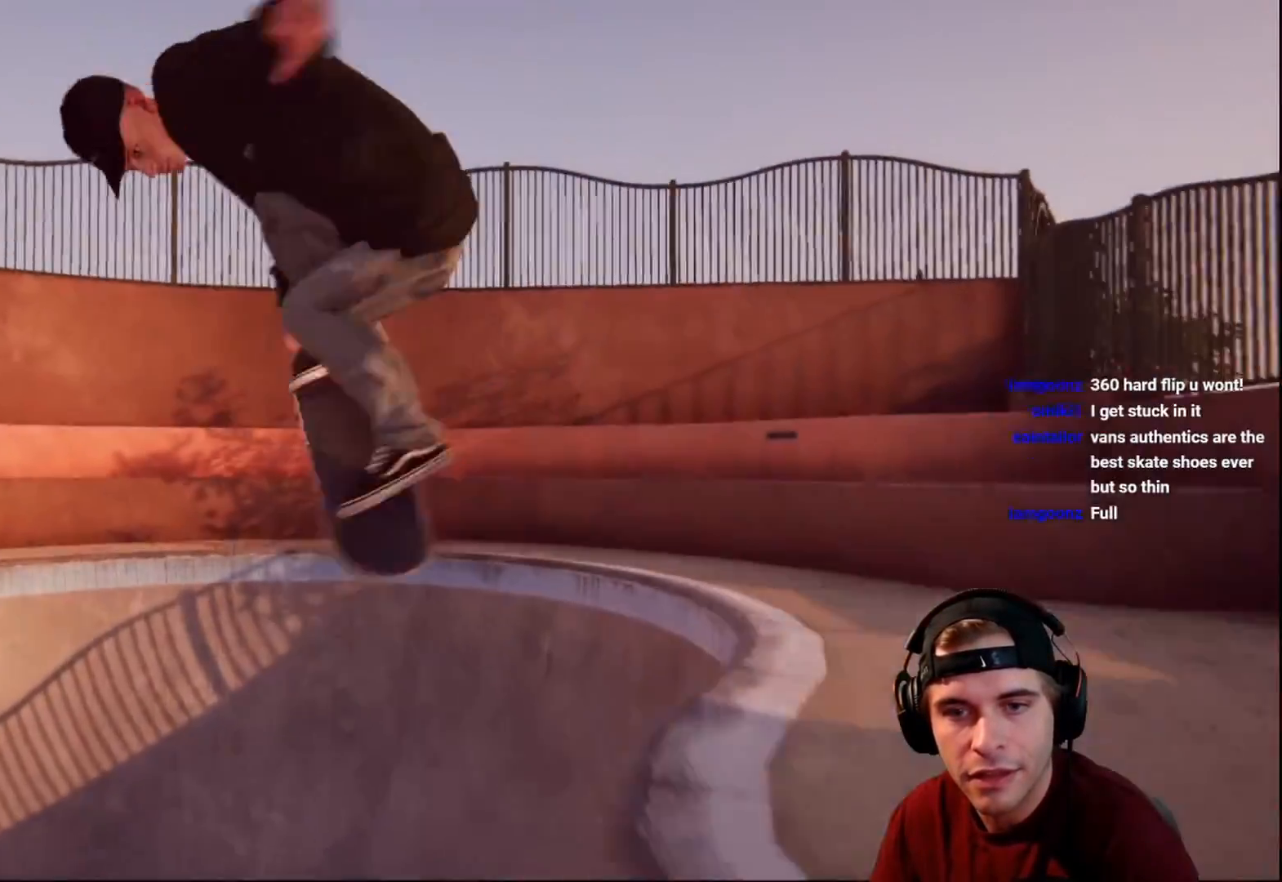
{"buttons": [], "left_stick": "center", "right_stick": "center", "events": [[300, "R1", "up"], [400, "R2", "up"], [400, "left_stick", "center"], [417, "right_stick", "center"]]}
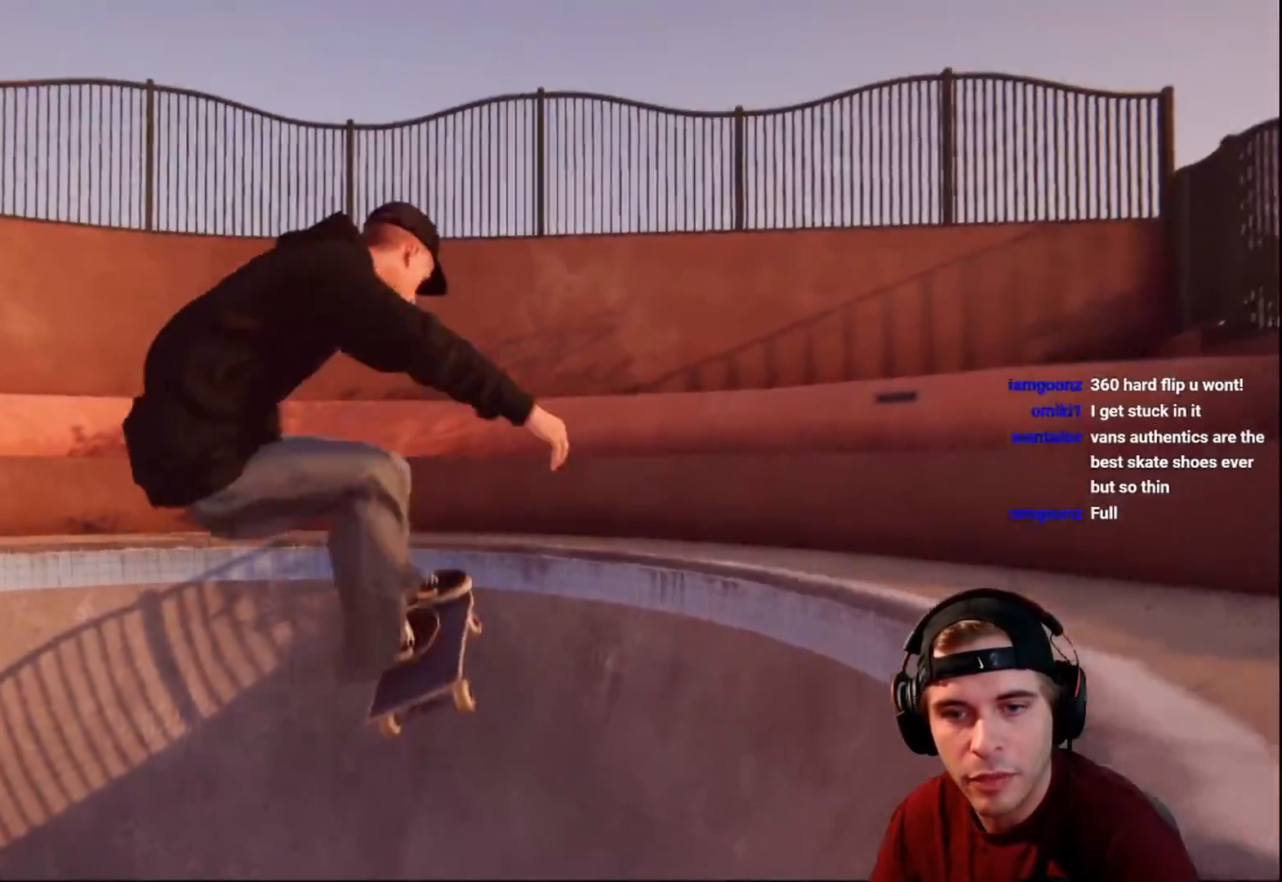
{"buttons": [], "left_stick": "center", "right_stick": "center", "events": [[200, "DPAD_UP", "down"], [317, "DPAD_UP", "up"]]}
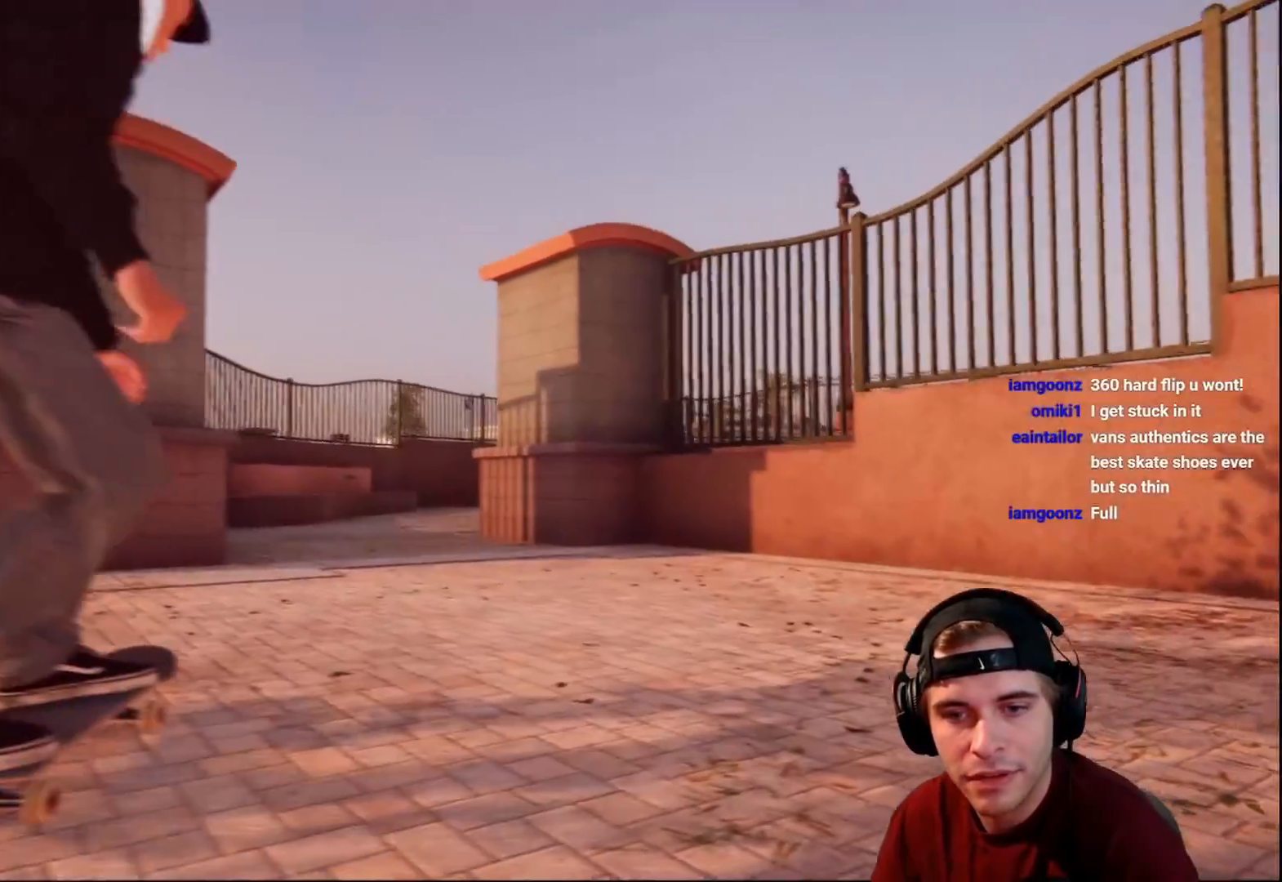
{"buttons": [], "left_stick": "center", "right_stick": "down", "events": [[233, "A", "down"], [283, "A", "up"], [333, "L2", "down"], [383, "right_stick", "down"], [450, "L2", "up"]]}
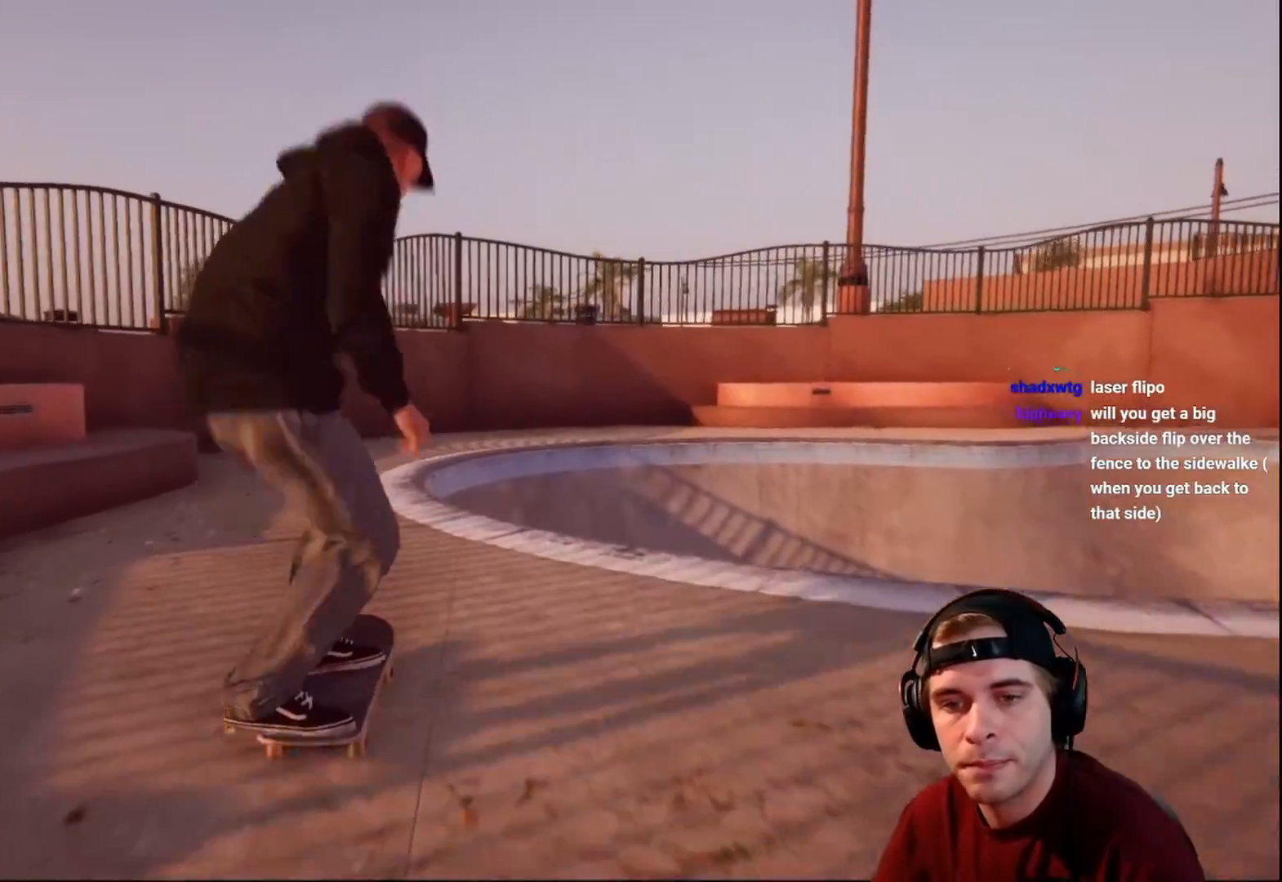
{"buttons": [], "left_stick": "down", "right_stick": "down", "events": [[133, "L2", "down"], [233, "right_stick", "center"], [350, "right_stick", "down"], [383, "left_stick", "down"], [467, "L2", "up"]]}
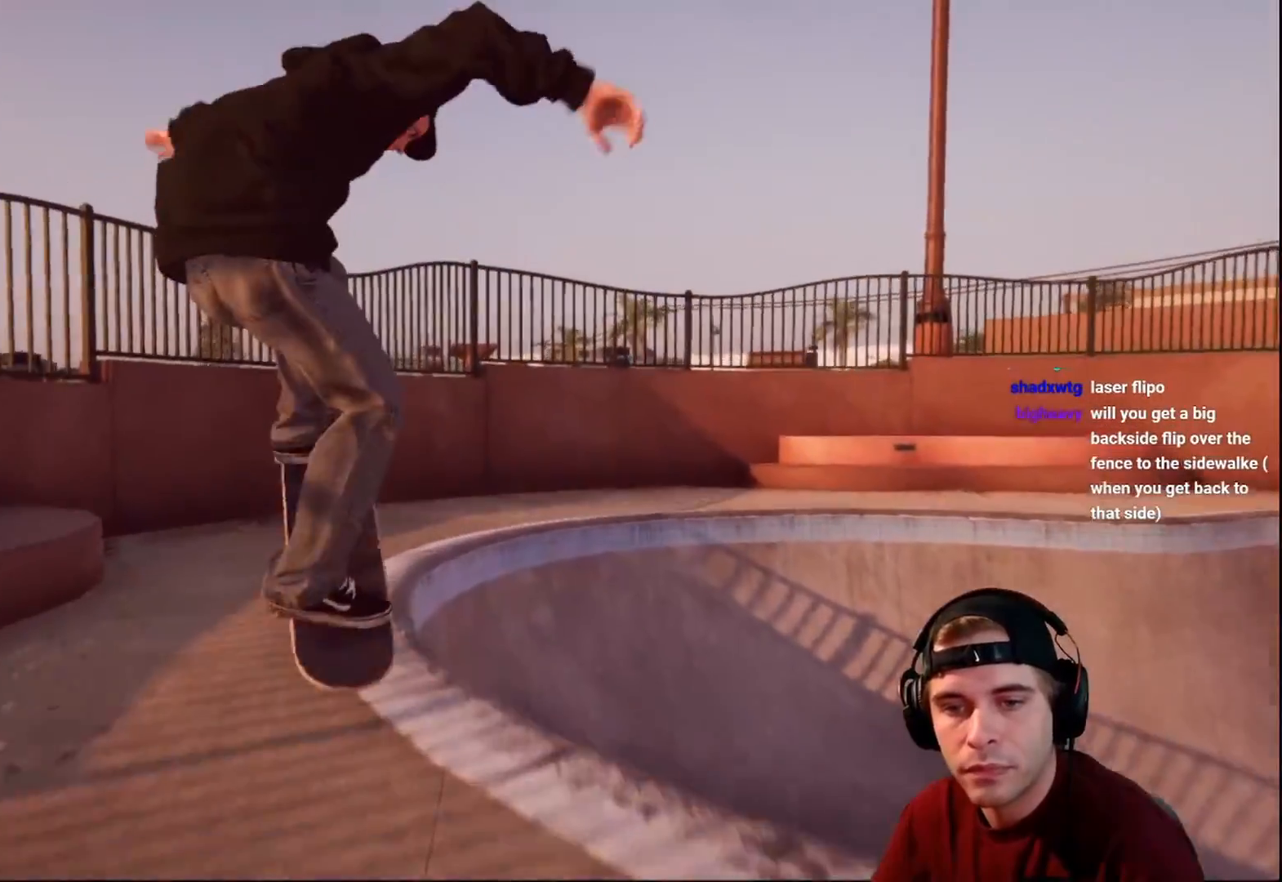
{"buttons": [], "left_stick": "down", "right_stick": "down", "events": []}